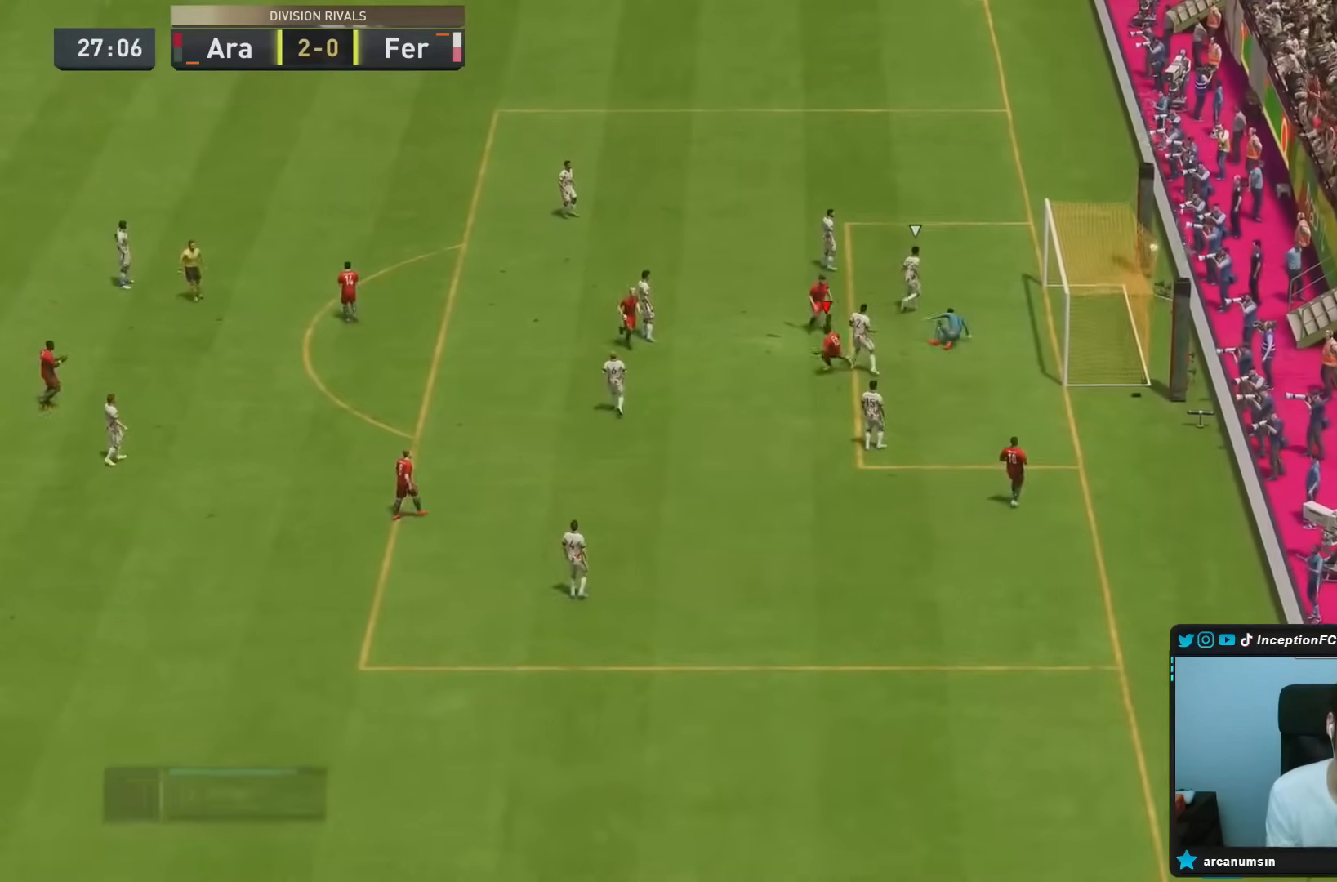
Gameplay with a controller (PlayStation layout); each line is a JSON object with the inputs held at the frame after it (dt_ms = milliseconds from this image to that frame). "events" lists button and stick changes between this image and that frame as [ms after this image, input, new state], when the widget could be followed in between. Not read: L3 R3.
{"dt_ms": 500, "buttons": [], "left_stick": "center", "right_stick": "center"}
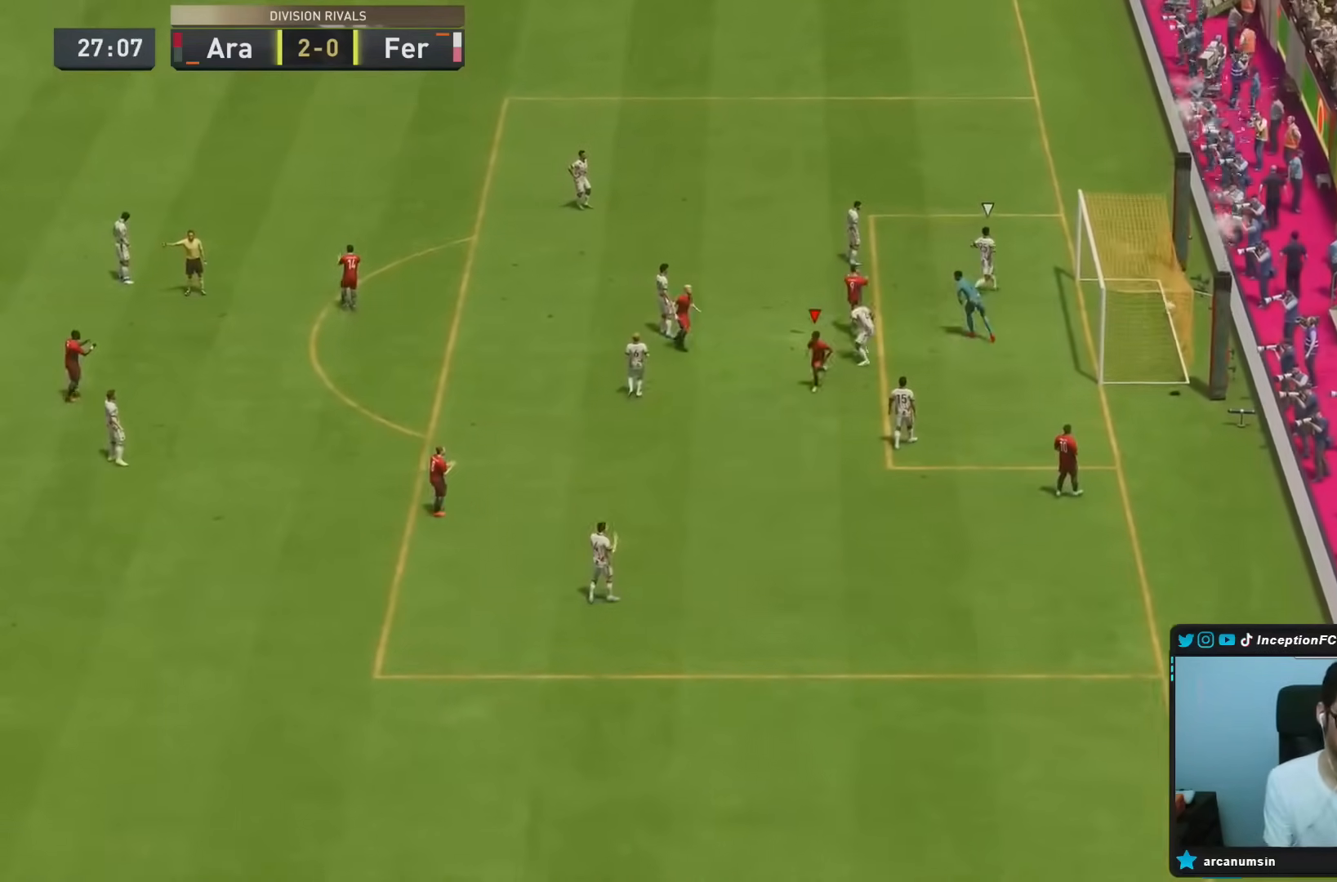
{"dt_ms": 500, "buttons": [], "left_stick": "center", "right_stick": "center", "events": []}
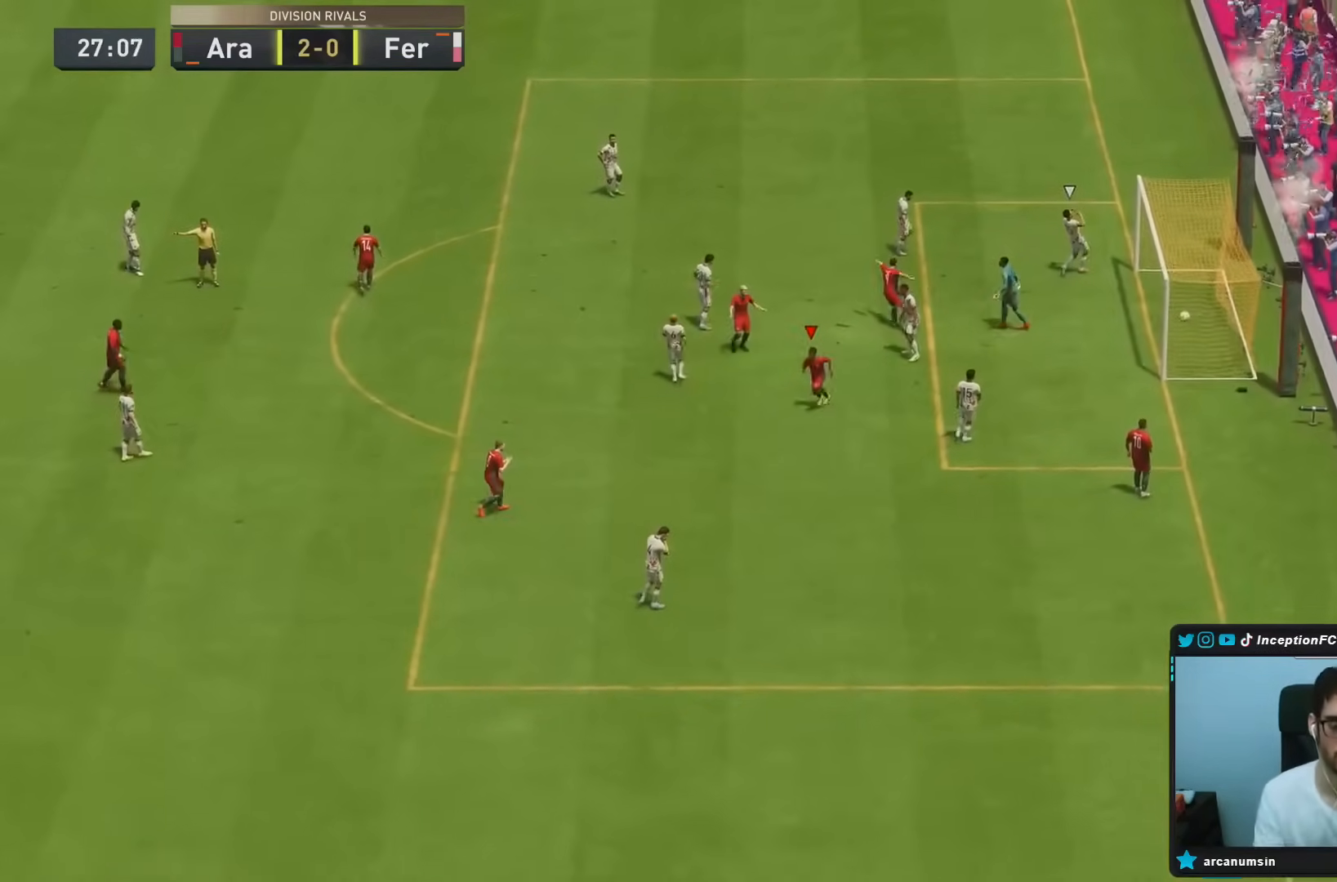
{"dt_ms": 500, "buttons": ["CROSS", "L1", "R1"], "left_stick": "center", "right_stick": "center"}
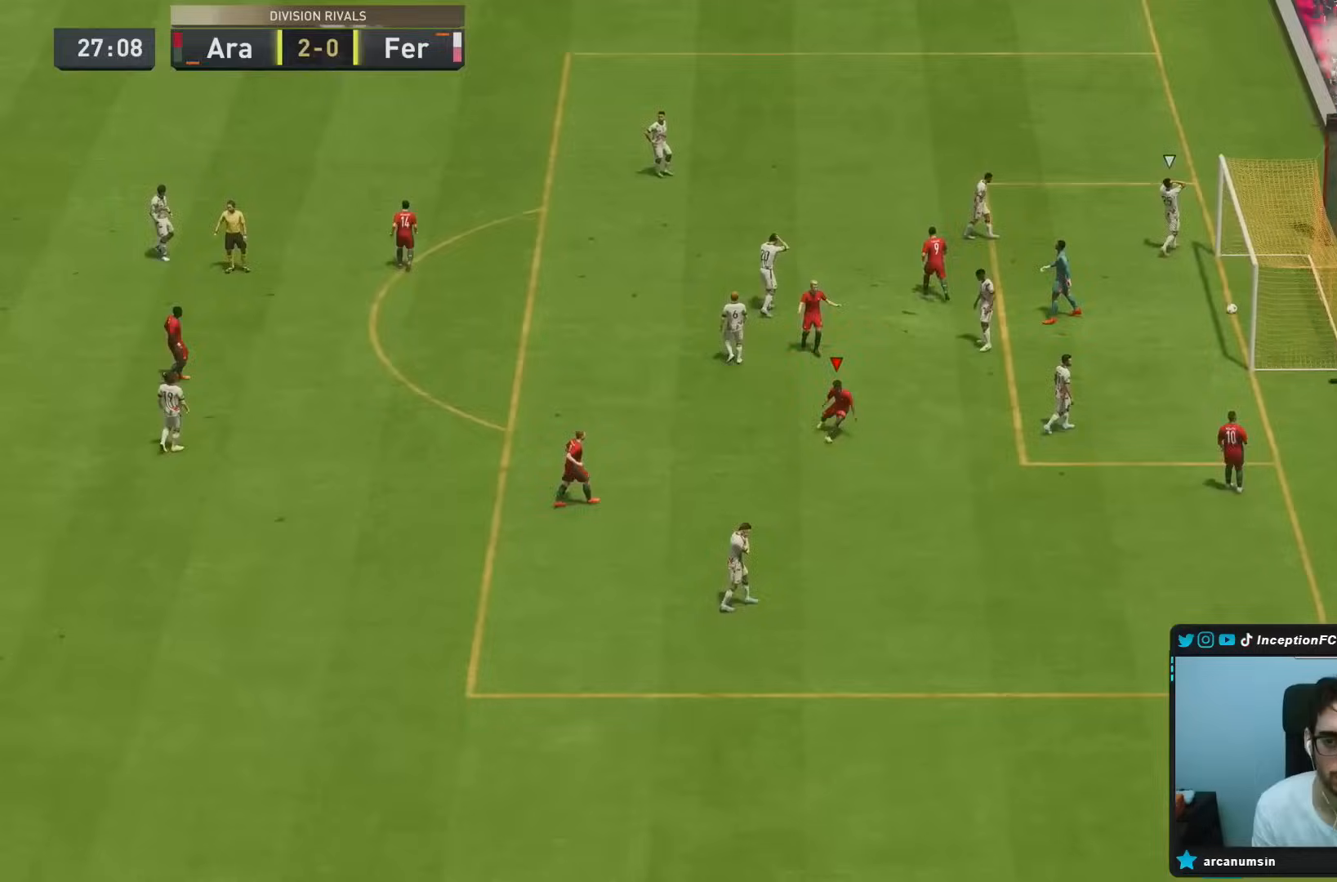
{"dt_ms": 500, "buttons": [], "left_stick": "center", "right_stick": "center", "events": [[17, "CROSS", "up"], [17, "L1", "up"], [17, "R1", "up"], [33, "CROSS", "down"], [33, "L1", "down"], [33, "R1", "down"], [100, "CROSS", "up"], [100, "L1", "up"], [100, "R1", "up"], [167, "CROSS", "down"], [167, "L1", "down"], [167, "R1", "down"], [267, "CROSS", "up"], [267, "L1", "up"], [267, "R1", "up"]]}
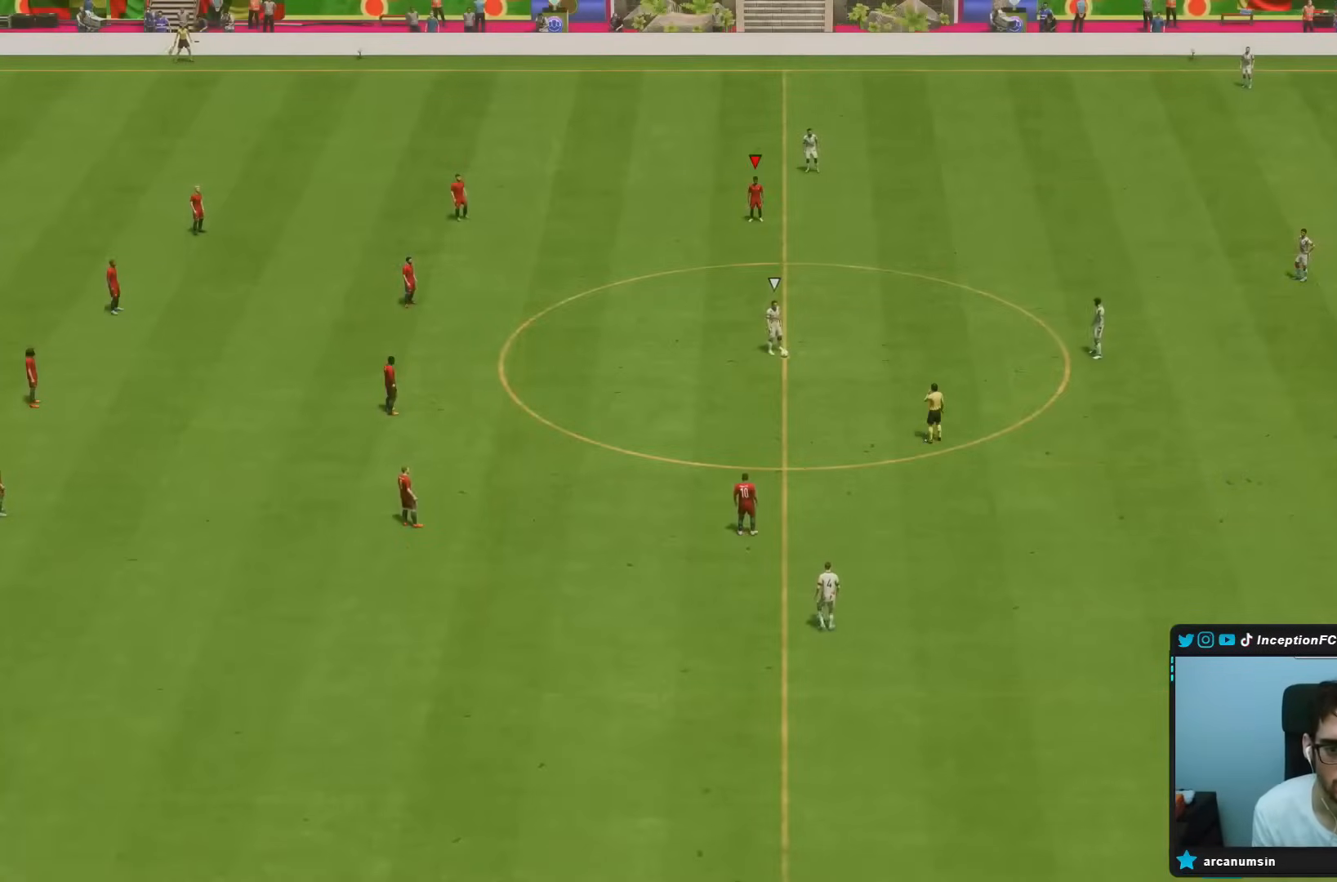
{"dt_ms": 500, "buttons": [], "left_stick": "center", "right_stick": "down", "events": [[467, "right_stick", "down"]]}
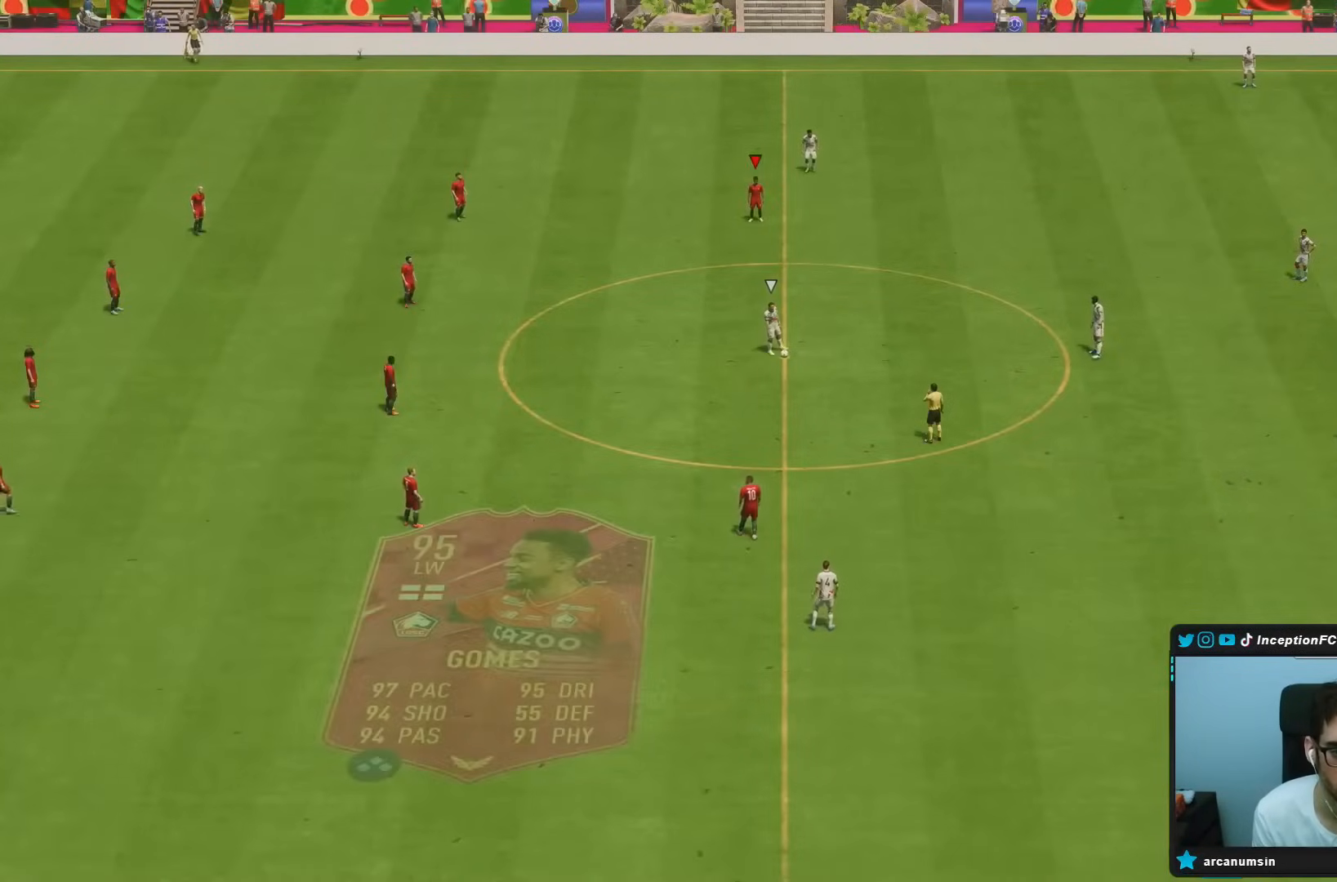
{"dt_ms": 500, "buttons": [], "left_stick": "right", "right_stick": "center", "events": [[83, "right_stick", "center"], [100, "left_stick", "right"], [133, "right_stick", "down-left"], [150, "left_stick", "up-right"], [283, "right_stick", "center"], [417, "left_stick", "right"]]}
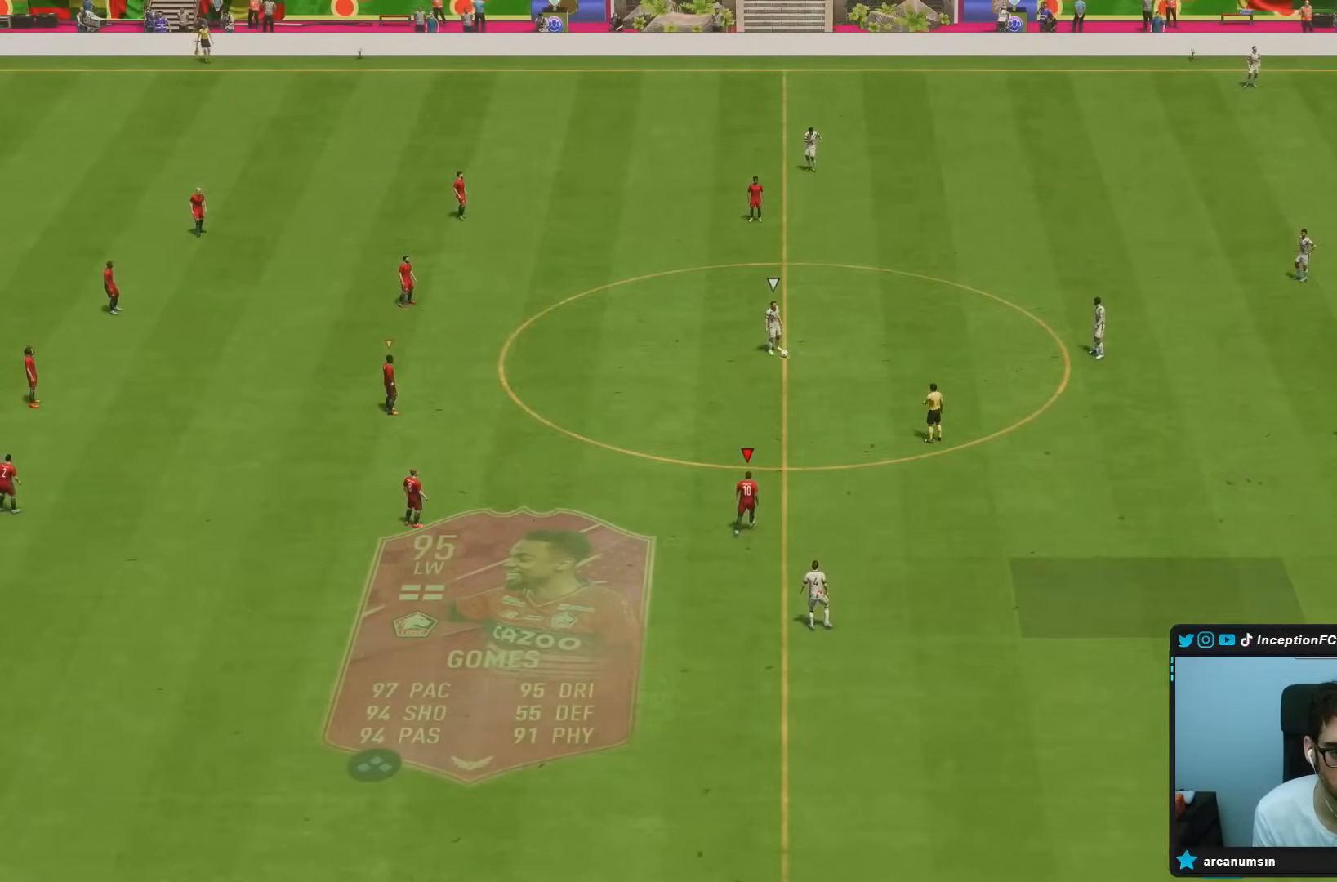
{"dt_ms": 500, "buttons": ["R2"], "left_stick": "down-right", "right_stick": "up", "events": [[183, "left_stick", "center"], [267, "R2", "down"], [283, "left_stick", "down-right"], [483, "right_stick", "up"]]}
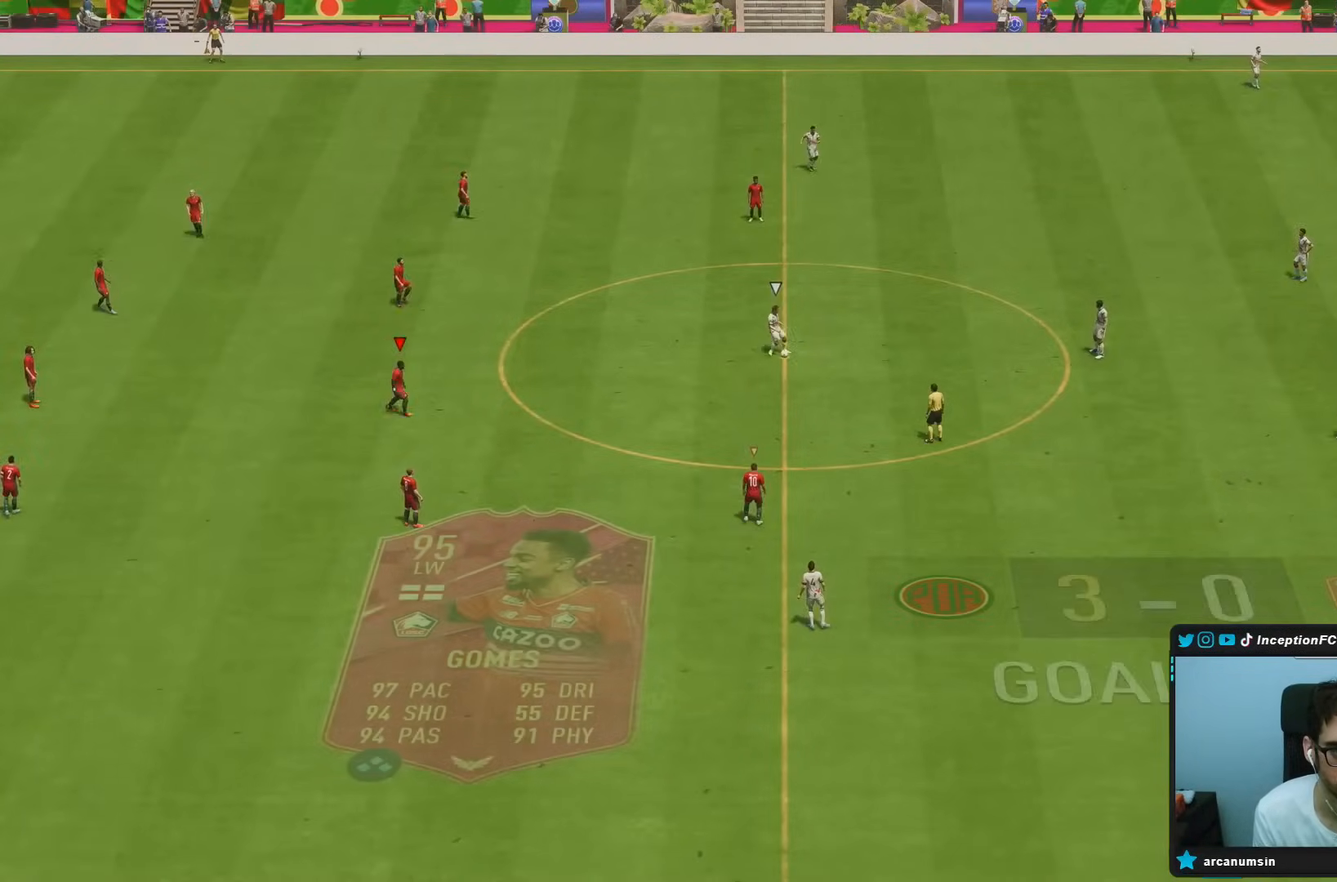
{"dt_ms": 500, "buttons": ["L2", "R2"], "left_stick": "down-right", "right_stick": "center", "events": [[83, "right_stick", "center"], [200, "right_stick", "up-right"], [333, "right_stick", "center"], [400, "L2", "down"]]}
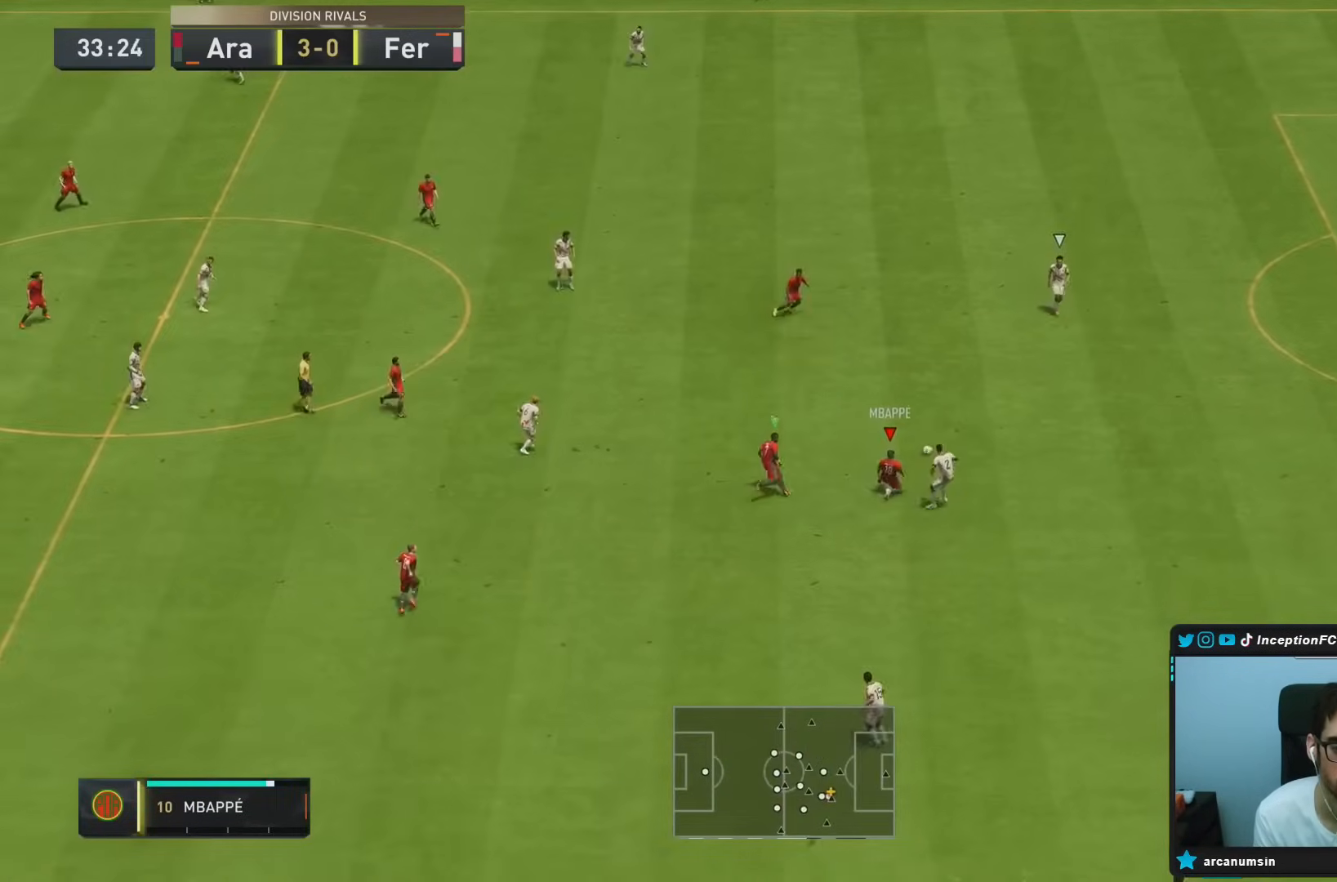
{"dt_ms": 500, "buttons": ["L1", "R2"], "left_stick": "down-right", "right_stick": "center"}
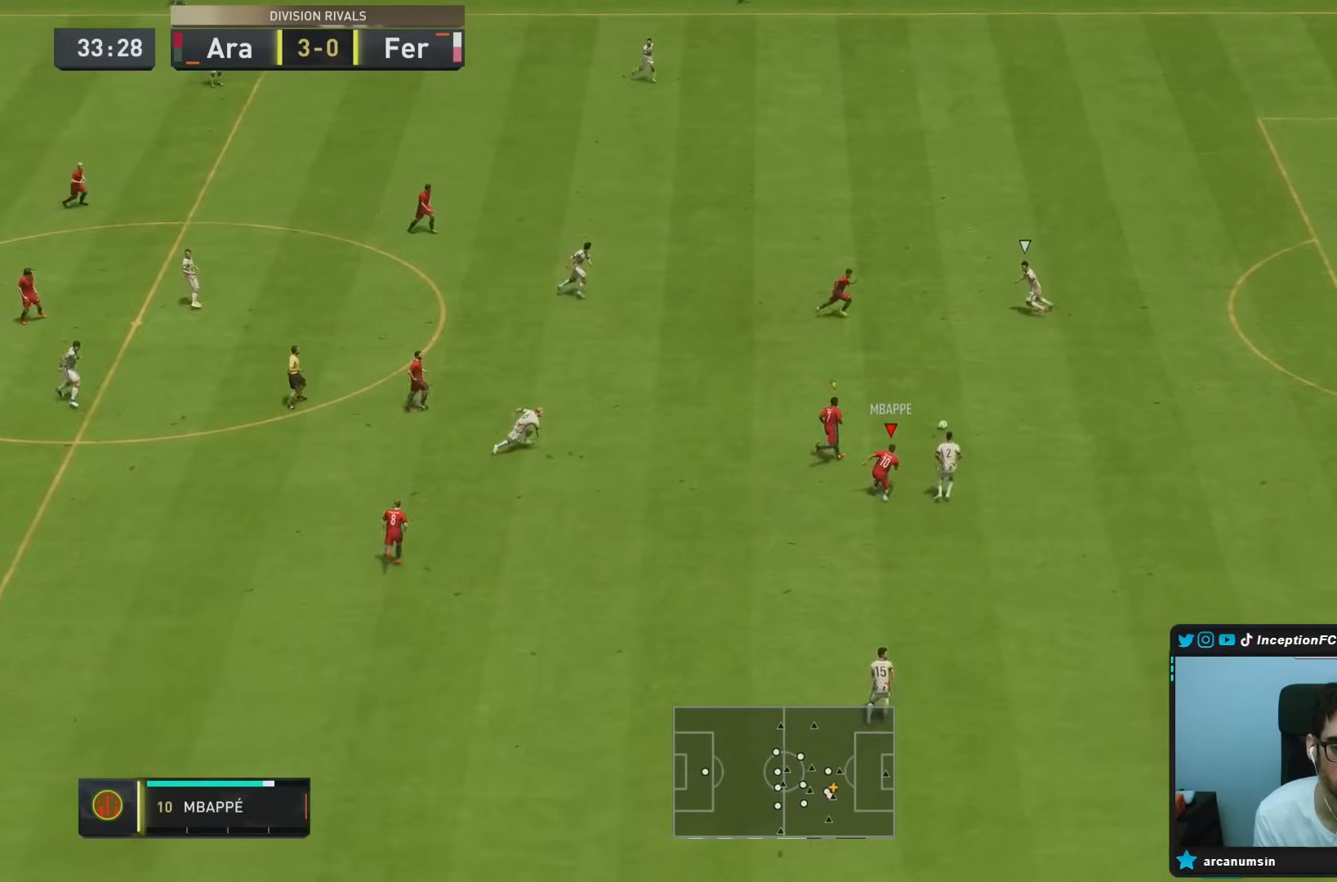
{"dt_ms": 500, "buttons": [], "left_stick": "right", "right_stick": "center", "events": [[133, "L1", "up"], [267, "left_stick", "right"], [367, "left_stick", "up-right"], [400, "R2", "up"], [500, "left_stick", "right"]]}
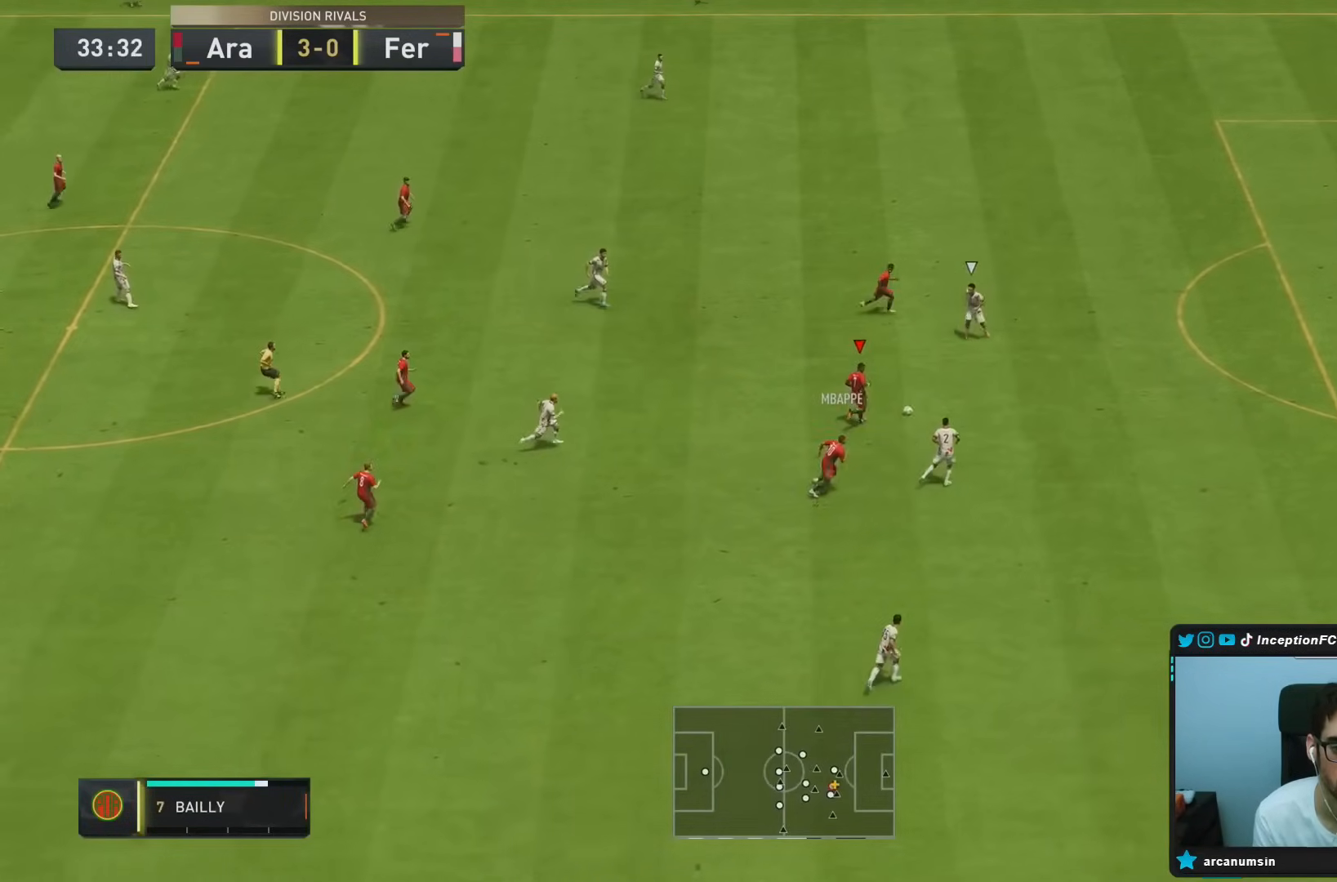
{"dt_ms": 500, "buttons": ["L1"], "left_stick": "right", "right_stick": "center", "events": [[33, "L1", "down"], [100, "TRIANGLE", "down"], [200, "TRIANGLE", "up"], [233, "TRIANGLE", "down"], [333, "TRIANGLE", "up"]]}
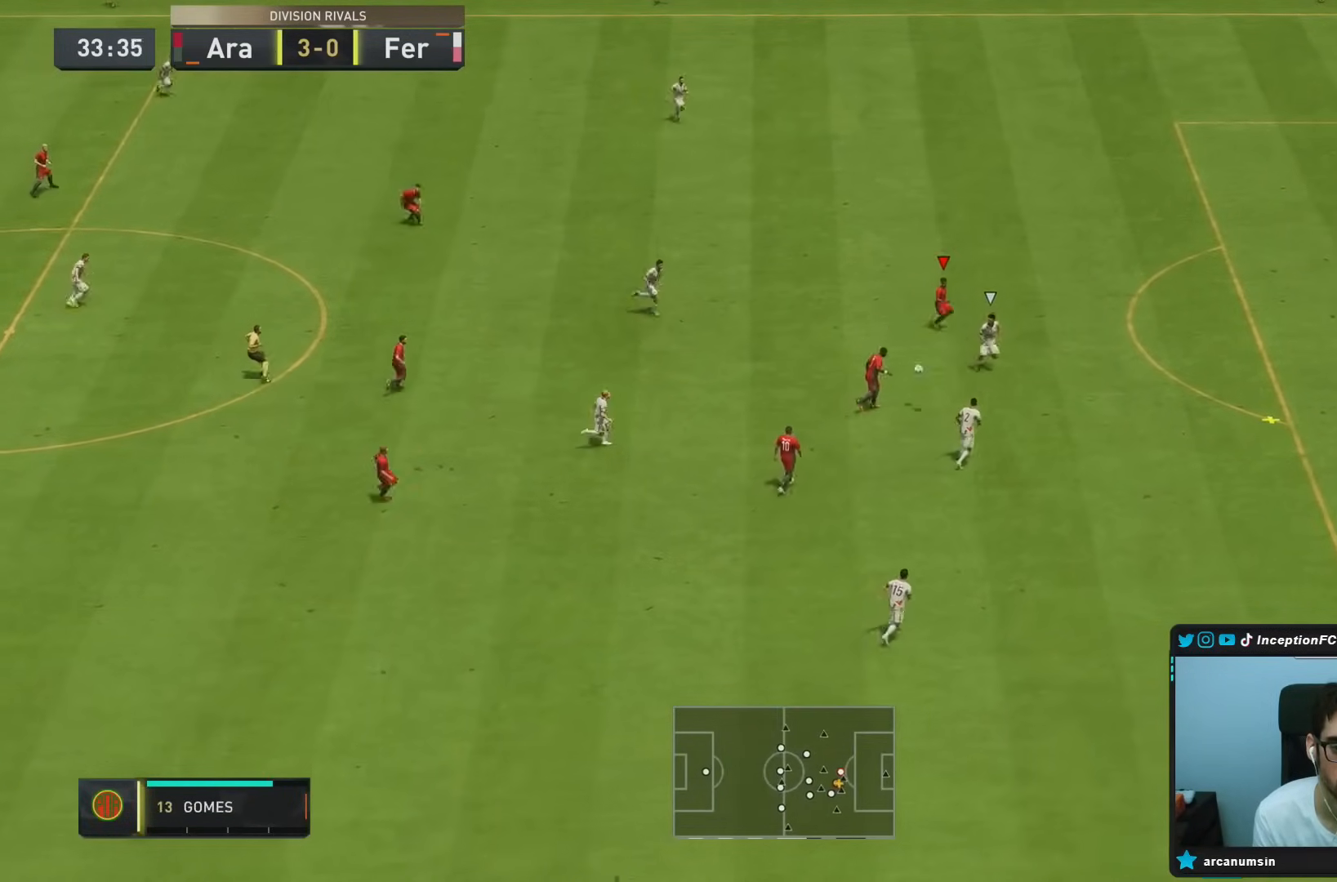
{"dt_ms": 500, "buttons": ["R2"], "left_stick": "down-right", "right_stick": "center", "events": [[33, "L1", "up"], [100, "R2", "down"], [433, "left_stick", "down-right"]]}
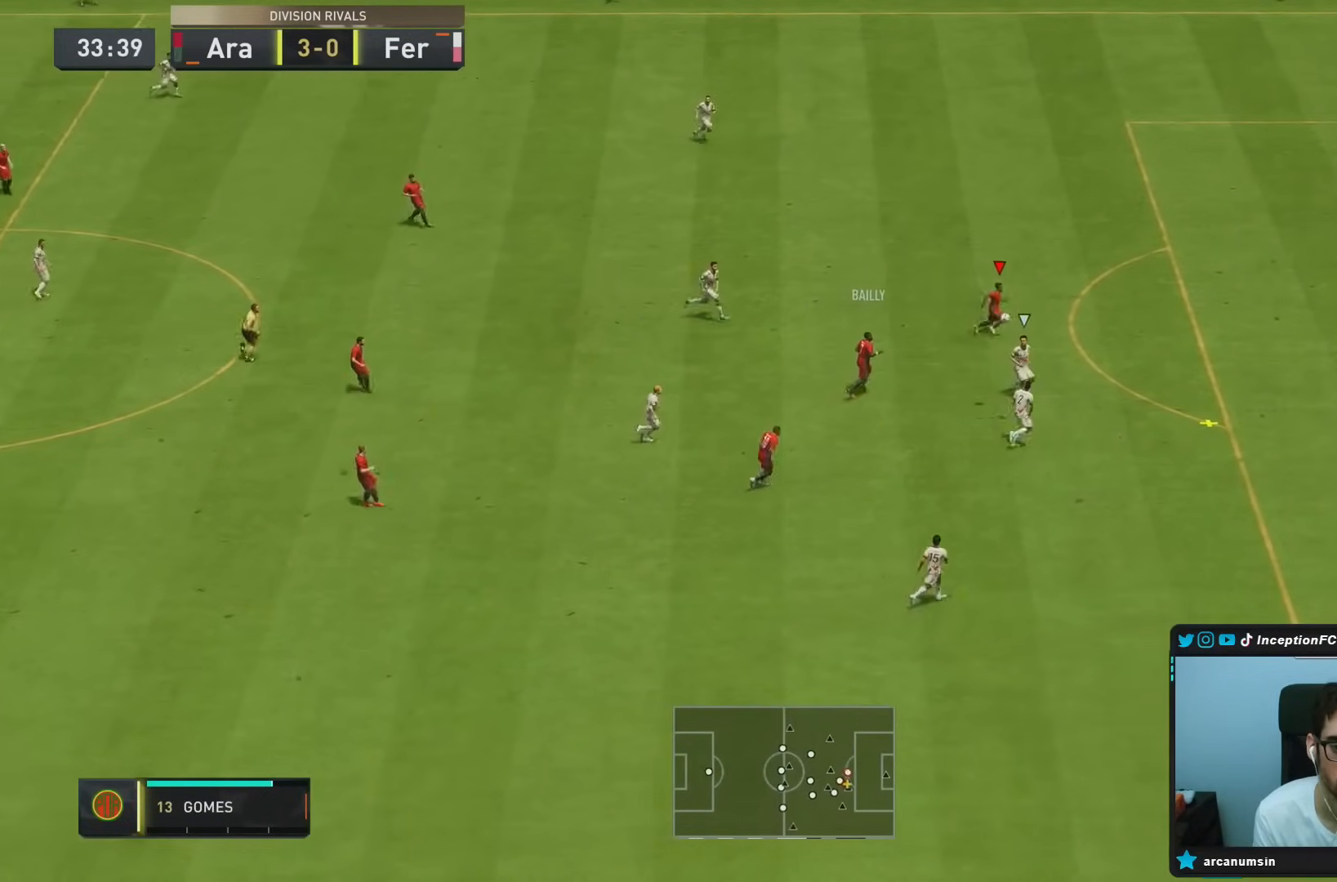
{"dt_ms": 500, "buttons": [], "left_stick": "down-right", "right_stick": "center", "events": [[450, "R2", "up"]]}
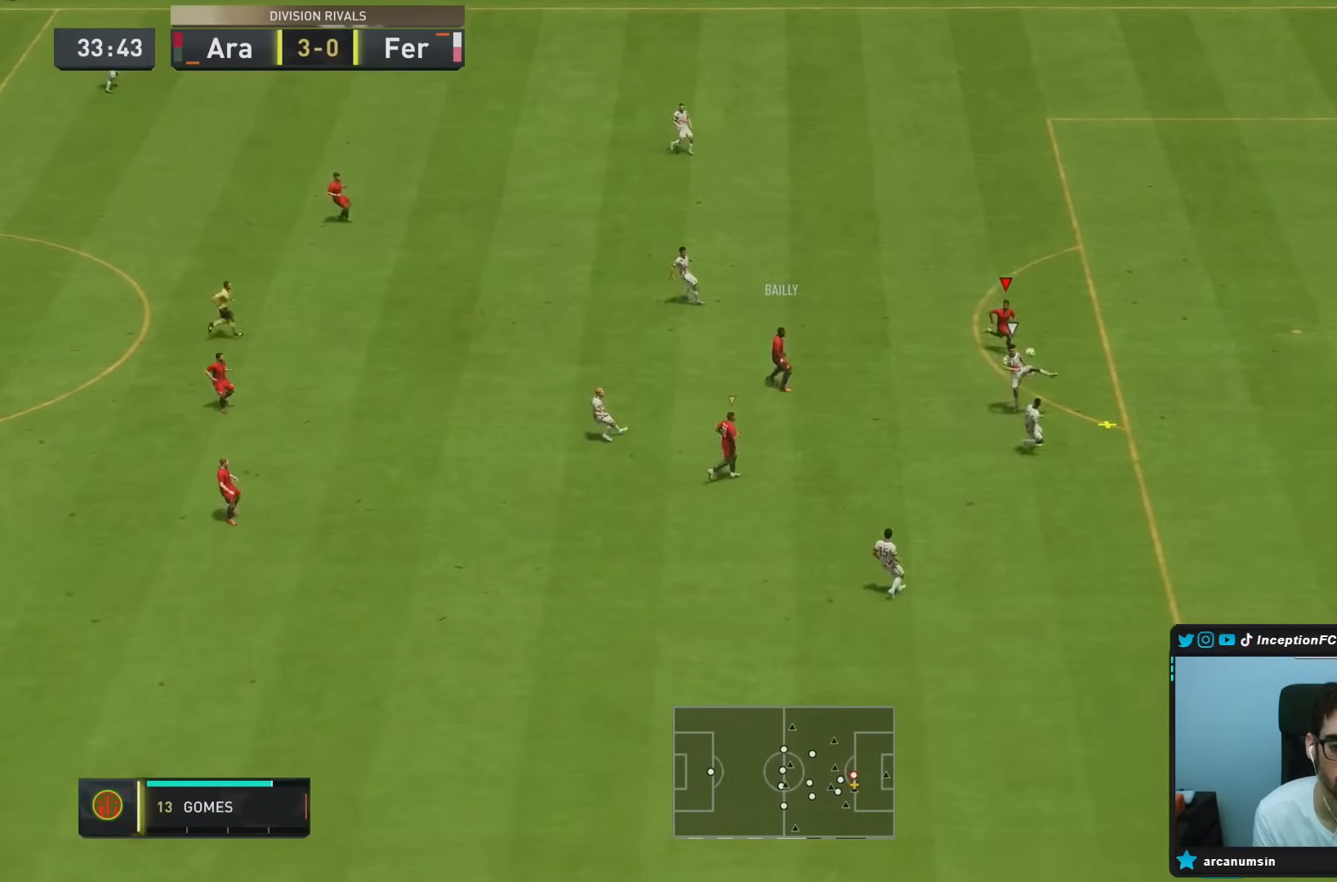
{"dt_ms": 500, "buttons": ["L2", "R1"], "left_stick": "right", "right_stick": "center", "events": [[367, "right_stick", "down-left"], [417, "L2", "down"], [450, "left_stick", "right"], [483, "R1", "down"], [500, "right_stick", "center"]]}
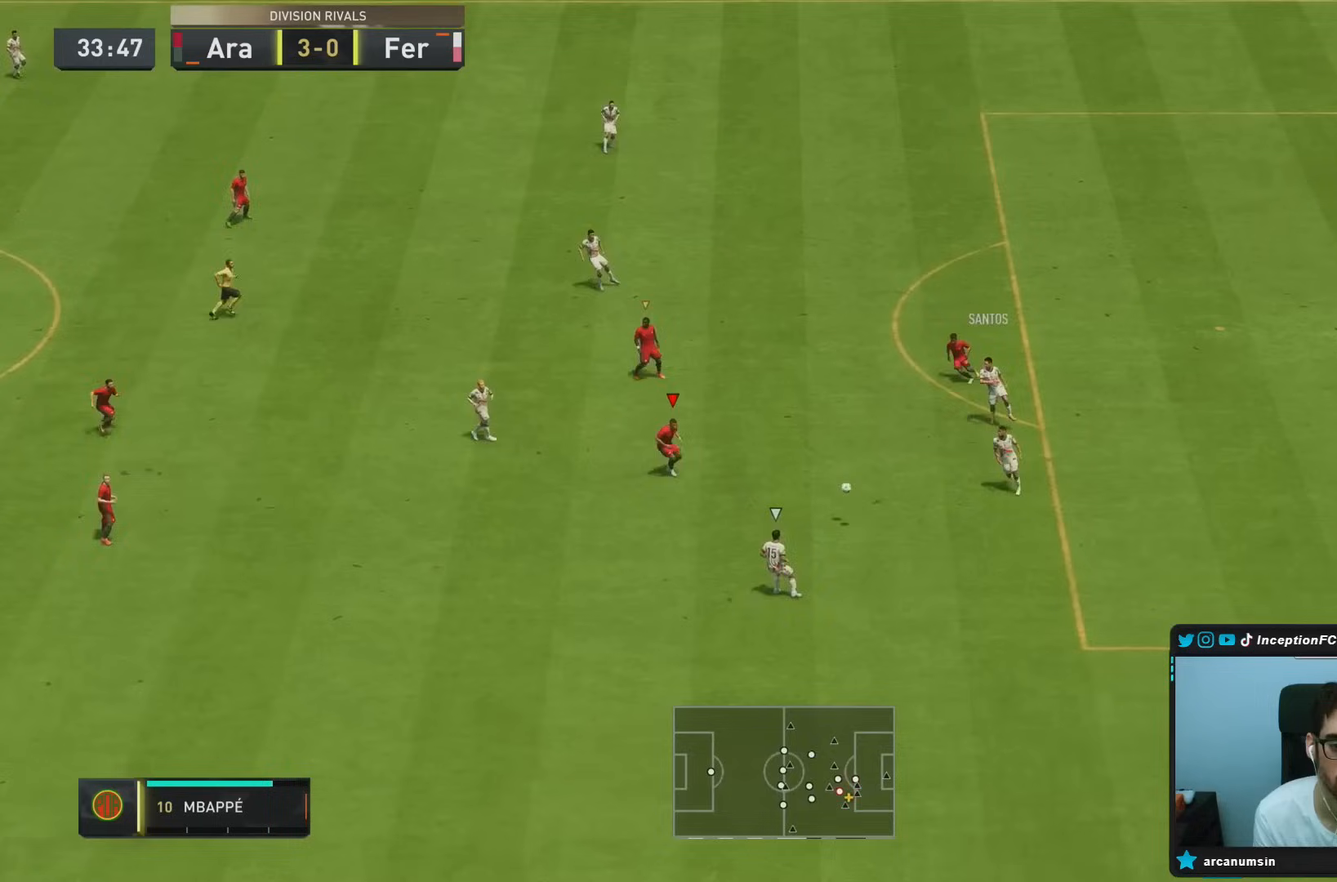
{"dt_ms": 500, "buttons": ["R2"], "left_stick": "down", "right_stick": "center", "events": [[83, "R2", "down"], [117, "left_stick", "down"], [200, "R1", "up"], [300, "L2", "up"]]}
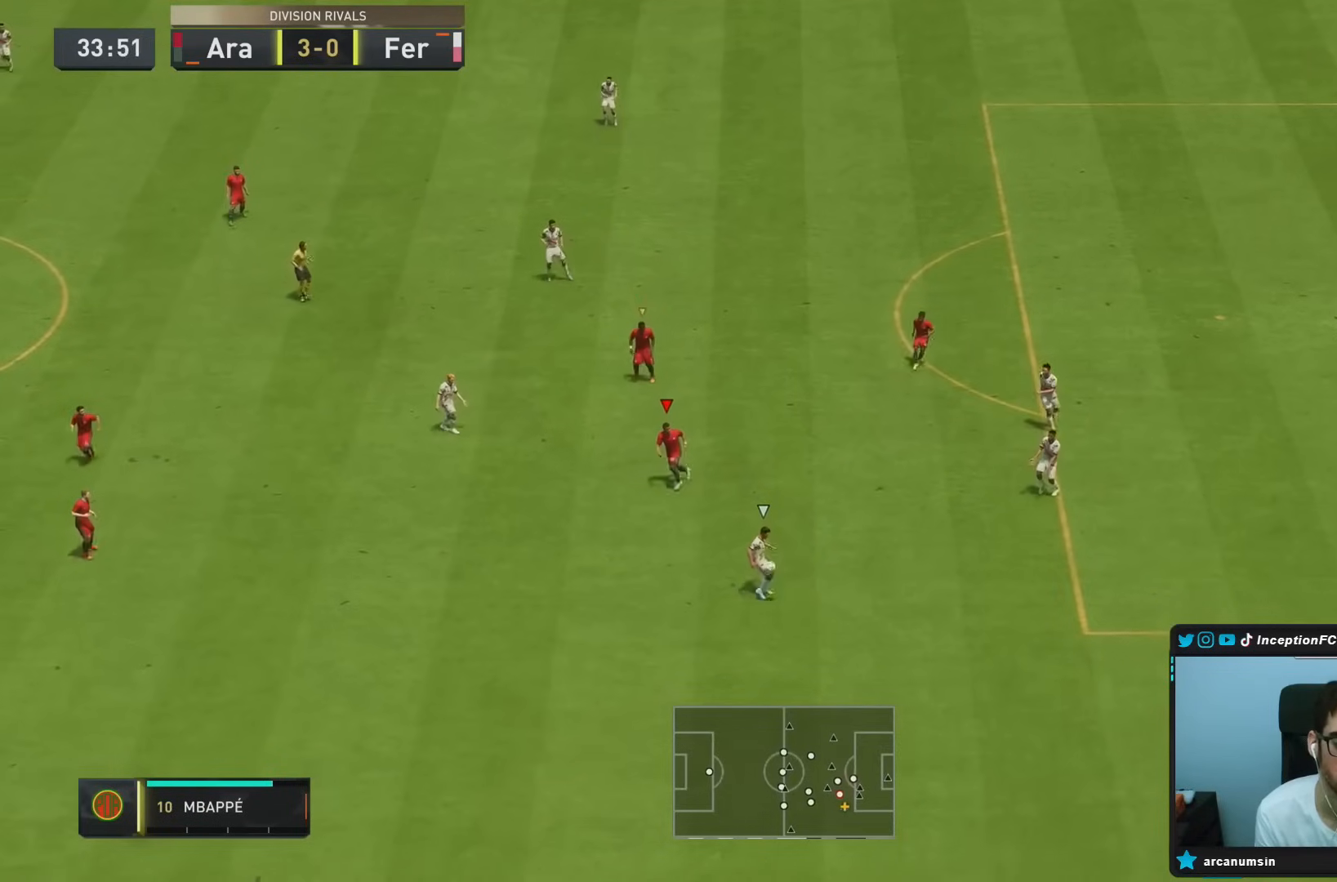
{"dt_ms": 500, "buttons": ["R2"], "left_stick": "down", "right_stick": "center", "events": [[150, "DPAD_DOWN", "down"], [283, "DPAD_DOWN", "up"], [350, "DPAD_DOWN", "down"], [450, "DPAD_DOWN", "up"]]}
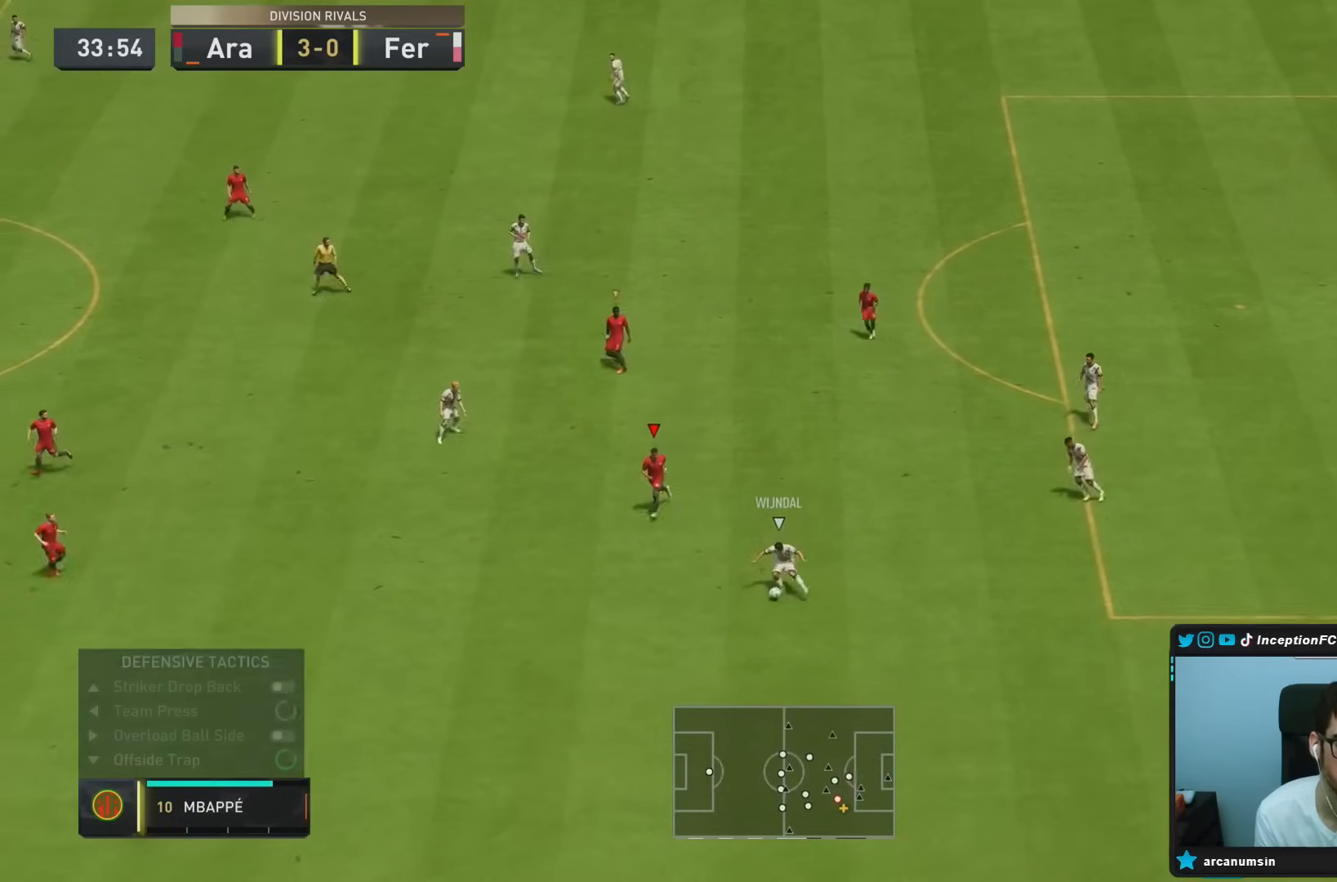
{"dt_ms": 500, "buttons": ["L2", "R2"], "left_stick": "down", "right_stick": "up", "events": [[433, "right_stick", "up"], [467, "L2", "down"]]}
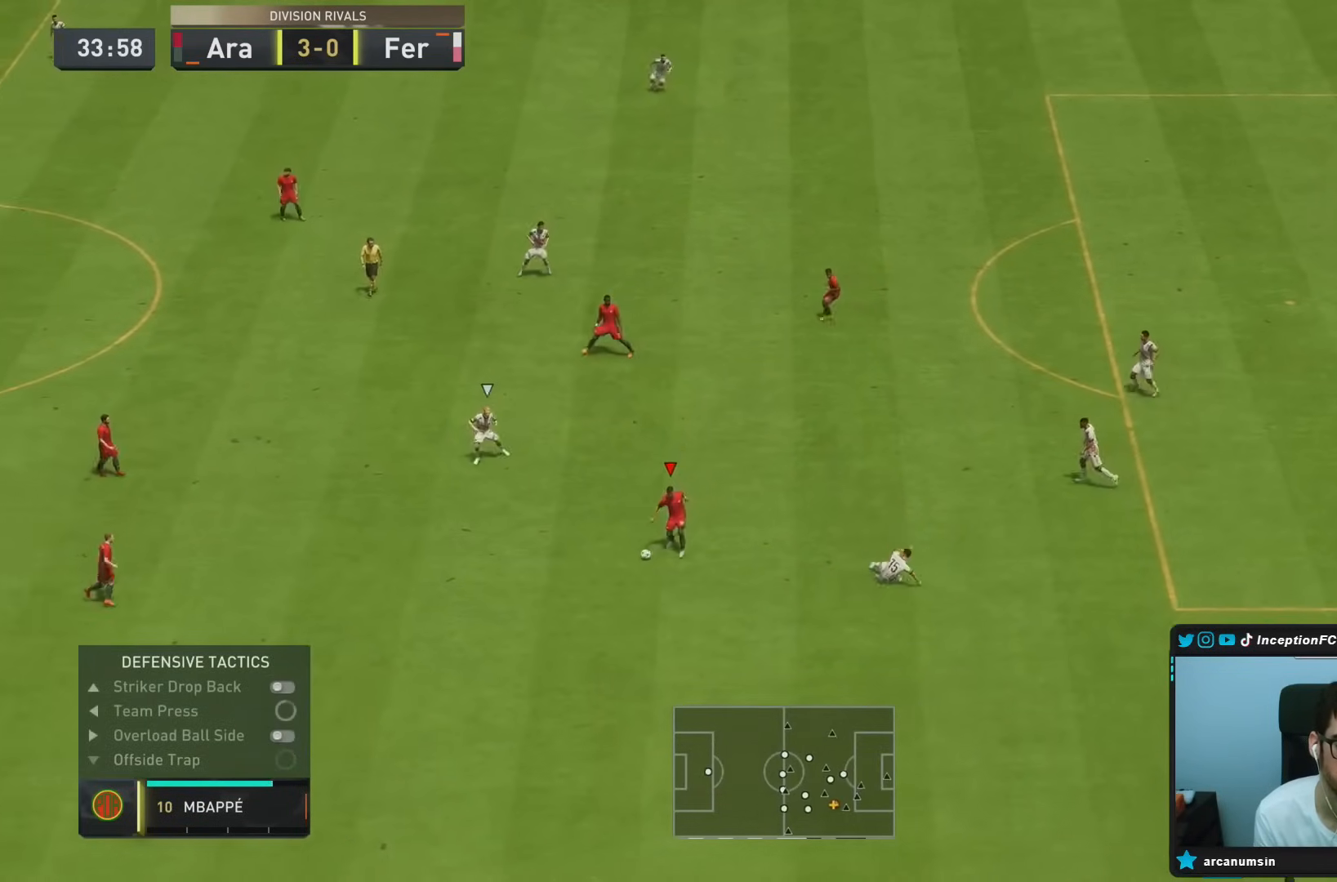
{"dt_ms": 500, "buttons": ["CROSS"], "left_stick": "down", "right_stick": "center", "events": [[50, "R2", "up"], [67, "R1", "down"], [83, "right_stick", "center"], [267, "R1", "up"], [400, "CROSS", "down"], [433, "L2", "up"]]}
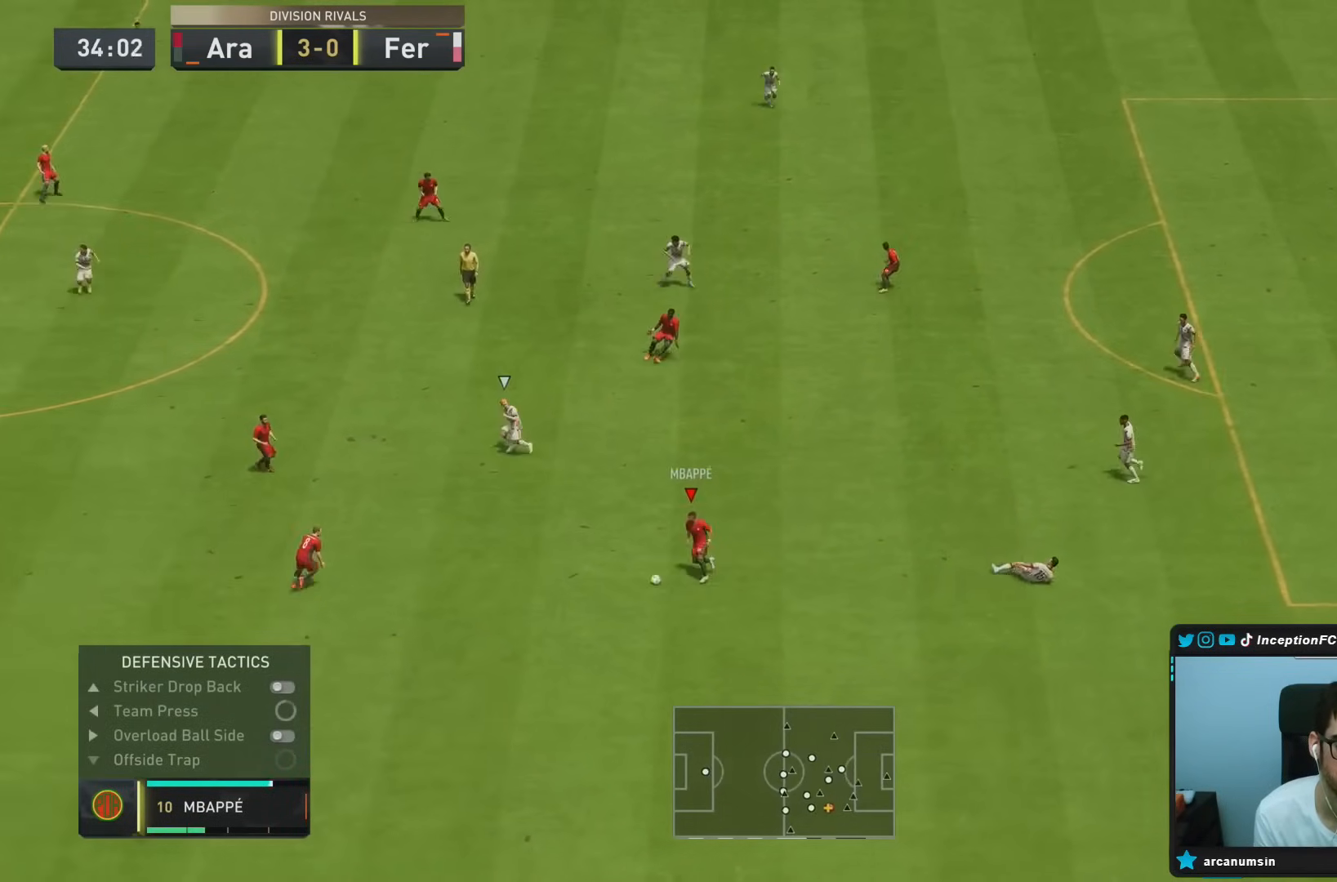
{"dt_ms": 500, "buttons": [], "left_stick": "right", "right_stick": "center", "events": [[33, "CROSS", "up"], [250, "left_stick", "center"], [500, "left_stick", "right"]]}
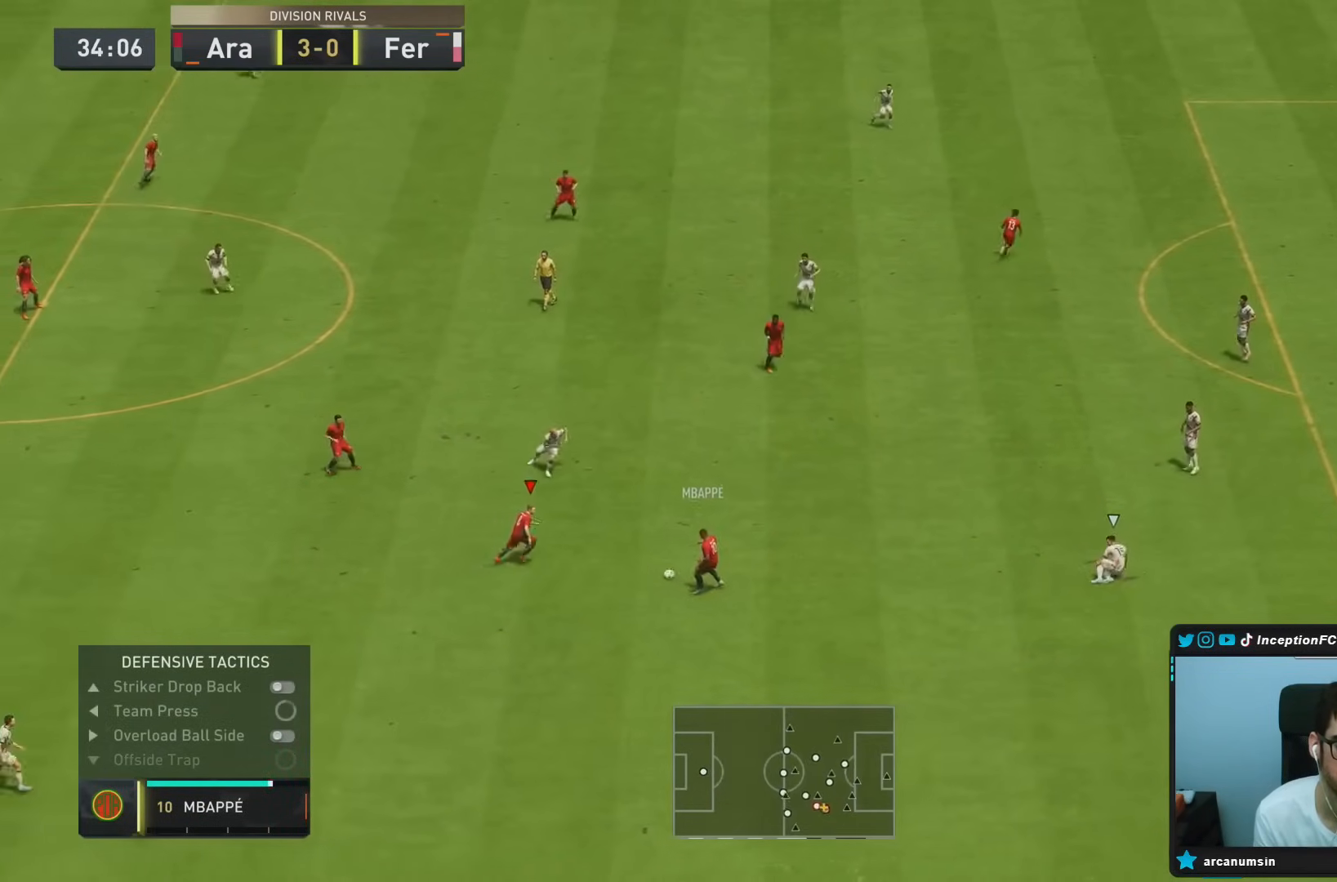
{"dt_ms": 500, "buttons": ["CROSS"], "left_stick": "right", "right_stick": "center", "events": [[417, "CROSS", "down"]]}
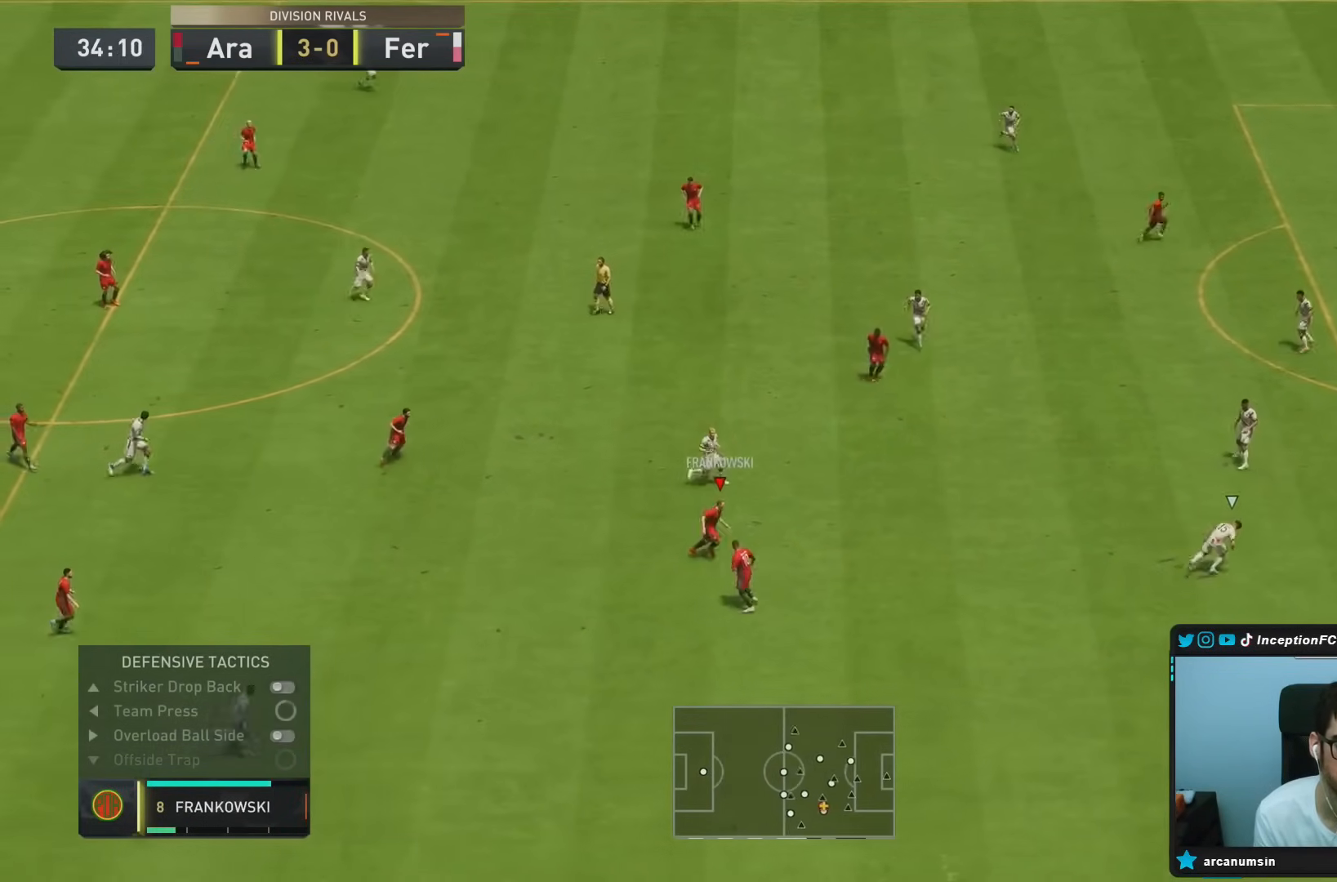
{"dt_ms": 500, "buttons": ["R2"], "left_stick": "center", "right_stick": "center", "events": [[83, "CROSS", "up"], [83, "left_stick", "up-right"], [417, "R2", "down"], [433, "left_stick", "center"]]}
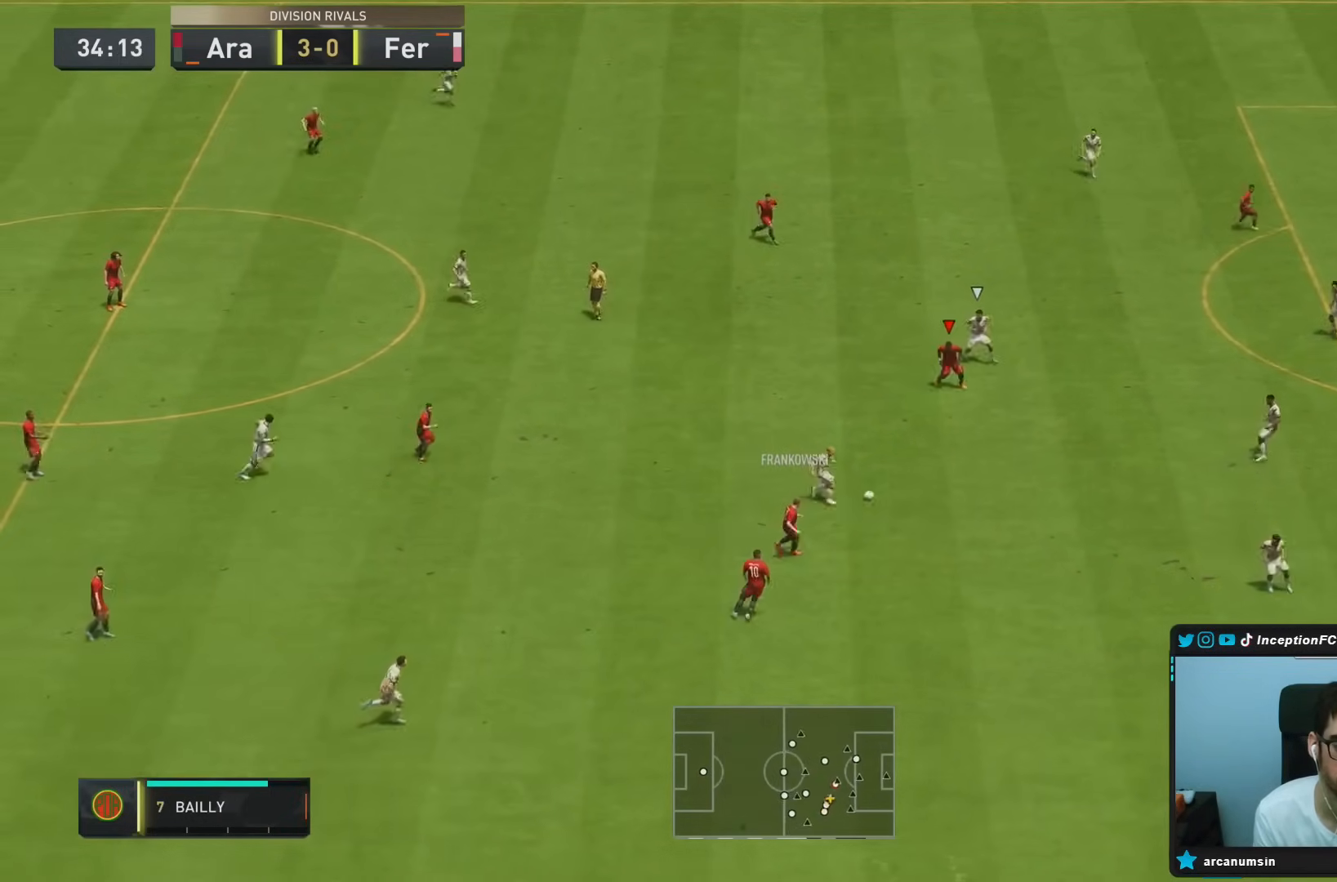
{"dt_ms": 500, "buttons": [], "left_stick": "up", "right_stick": "center", "events": [[133, "R2", "up"], [183, "left_stick", "up"], [217, "CROSS", "down"], [383, "CROSS", "up"]]}
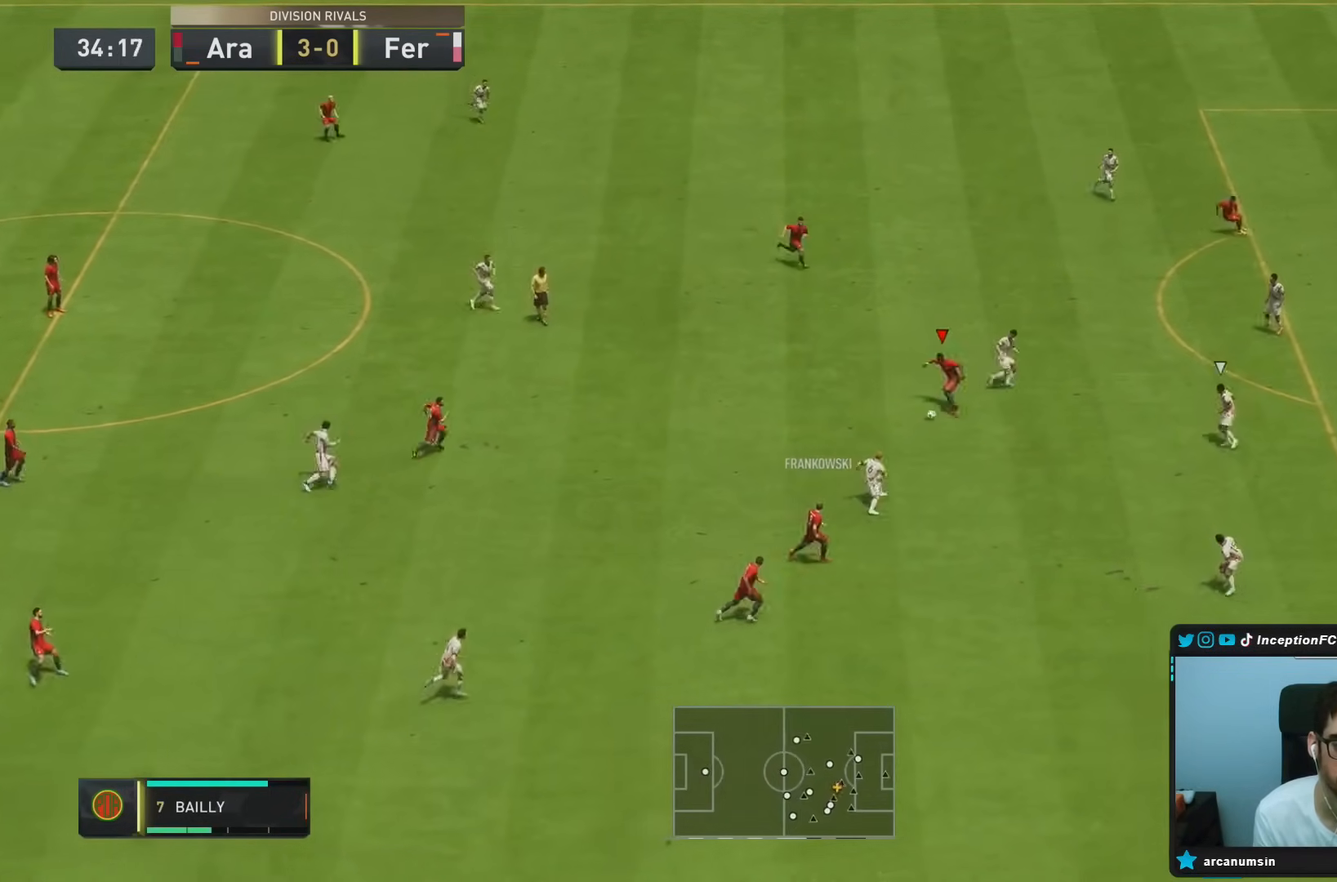
{"dt_ms": 500, "buttons": ["CROSS", "R1"], "left_stick": "right", "right_stick": "center", "events": [[250, "left_stick", "right"], [300, "left_stick", "center"], [383, "left_stick", "right"], [483, "CROSS", "down"], [483, "R1", "down"]]}
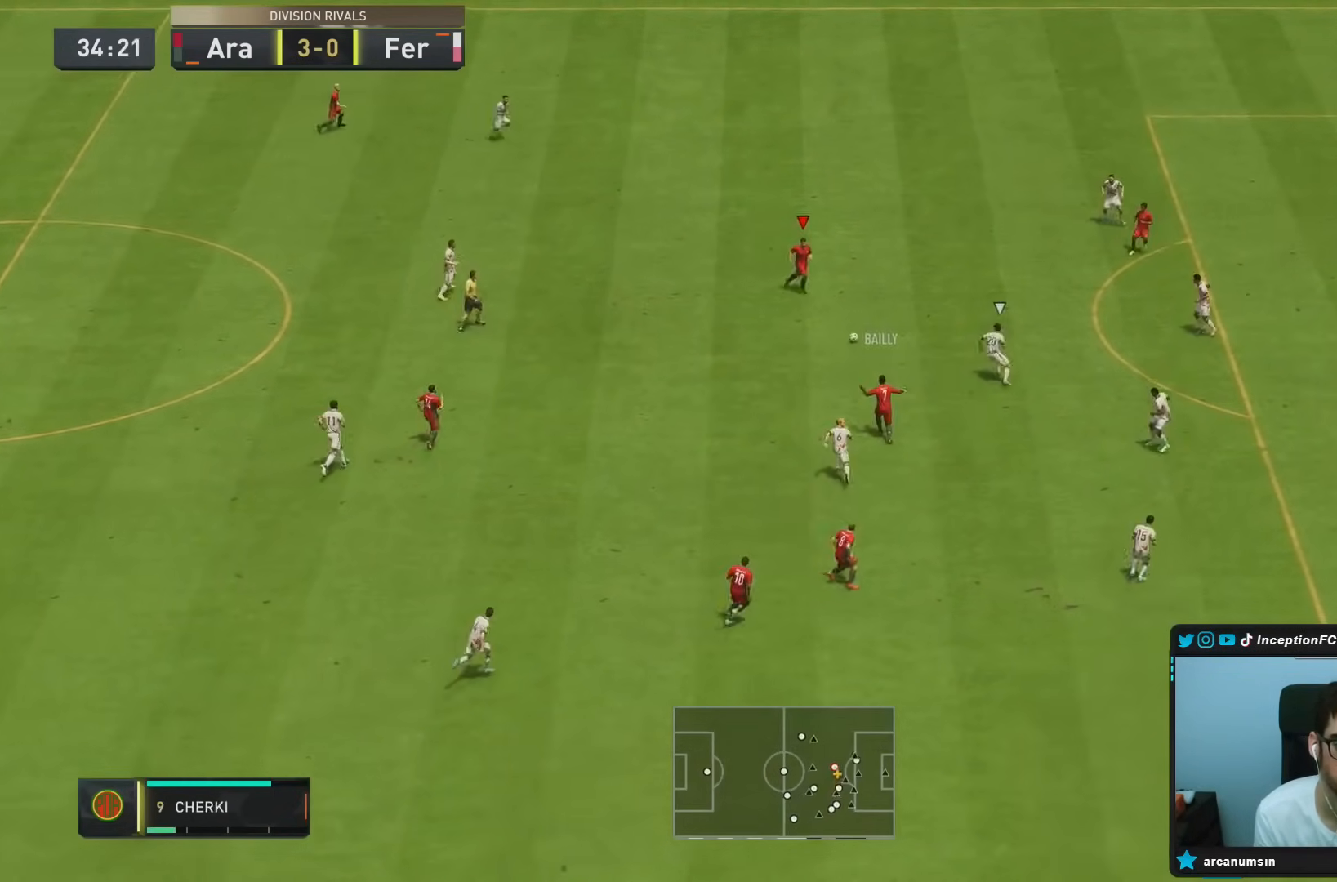
{"dt_ms": 500, "buttons": [], "left_stick": "right", "right_stick": "center", "events": [[100, "CROSS", "up"], [333, "R1", "up"]]}
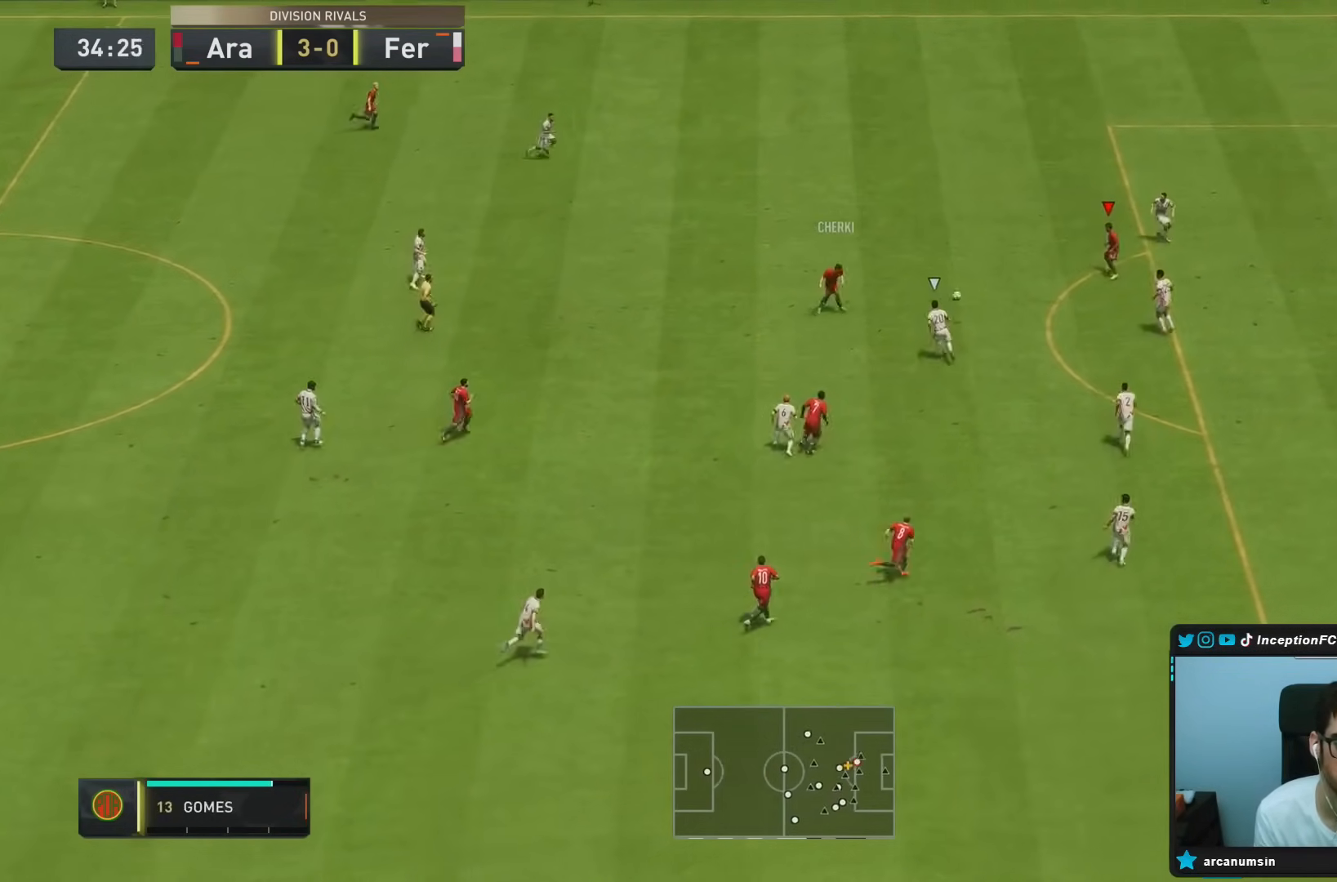
{"dt_ms": 500, "buttons": ["L1"], "left_stick": "right", "right_stick": "up-right", "events": [[333, "L1", "down"], [433, "right_stick", "up-right"]]}
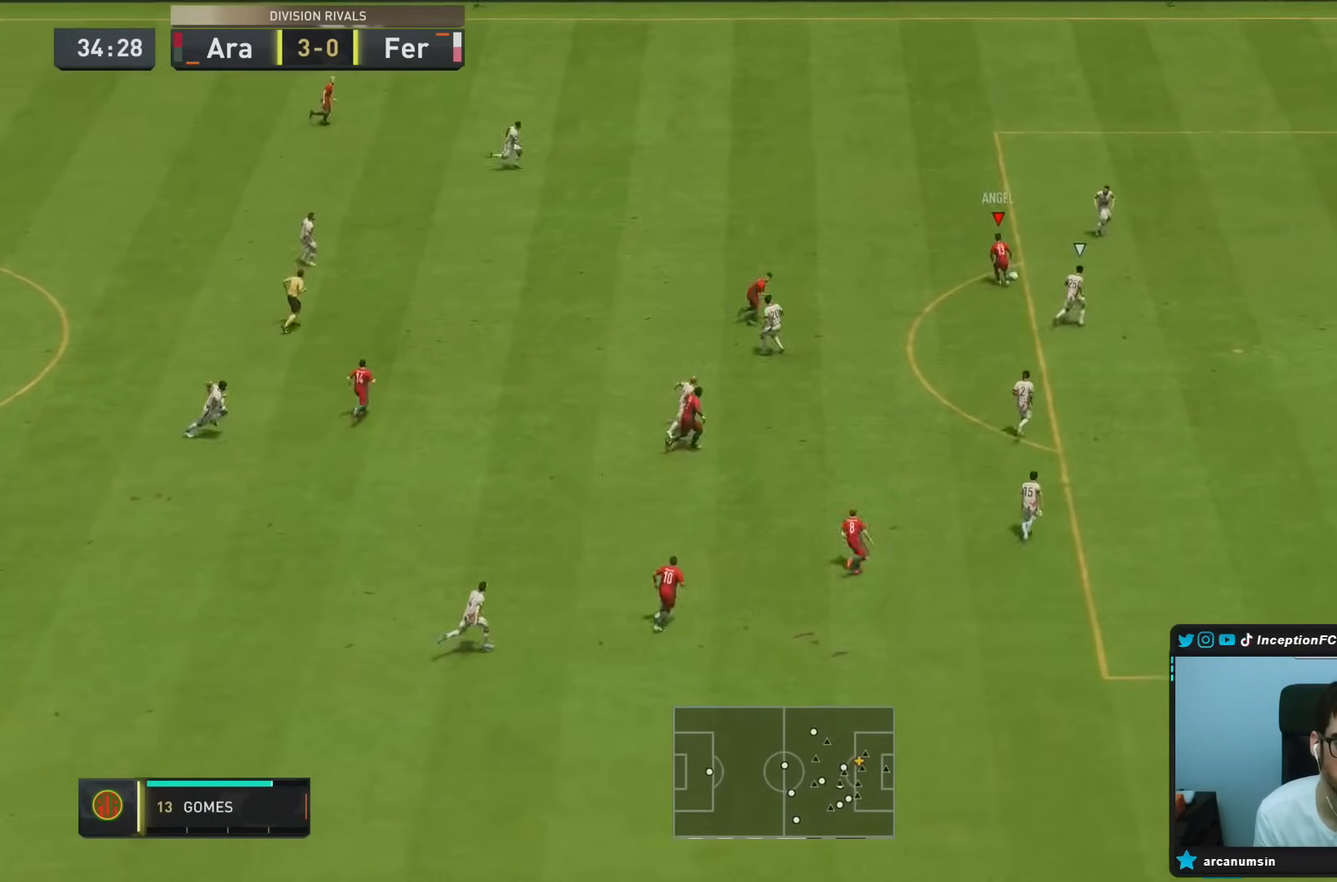
{"dt_ms": 500, "buttons": [], "left_stick": "right", "right_stick": "center", "events": [[67, "right_stick", "down-left"], [183, "right_stick", "center"], [500, "L1", "up"]]}
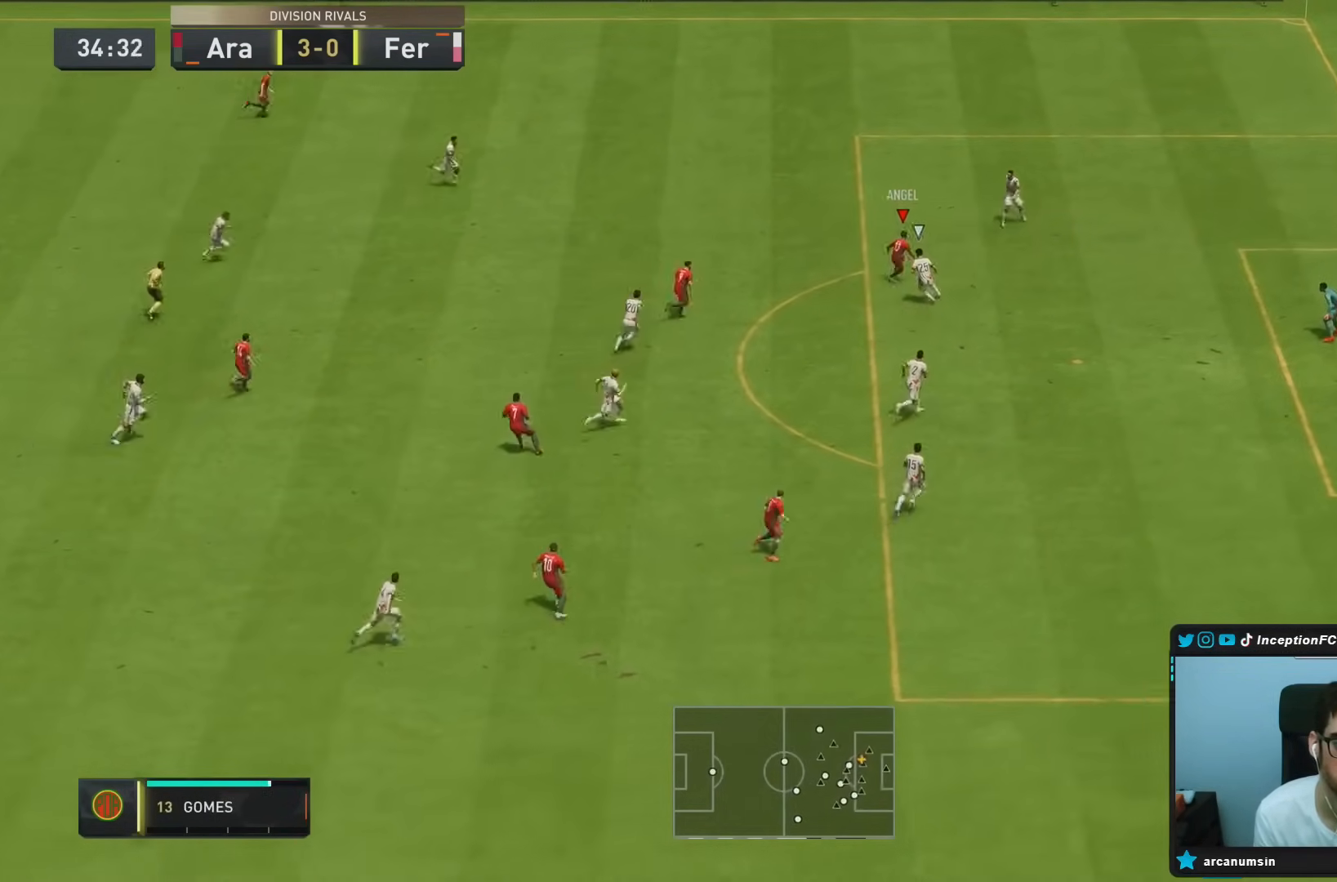
{"dt_ms": 500, "buttons": [], "left_stick": "down", "right_stick": "center", "events": [[133, "left_stick", "center"], [350, "CIRCLE", "down"], [367, "left_stick", "down"], [483, "CIRCLE", "up"]]}
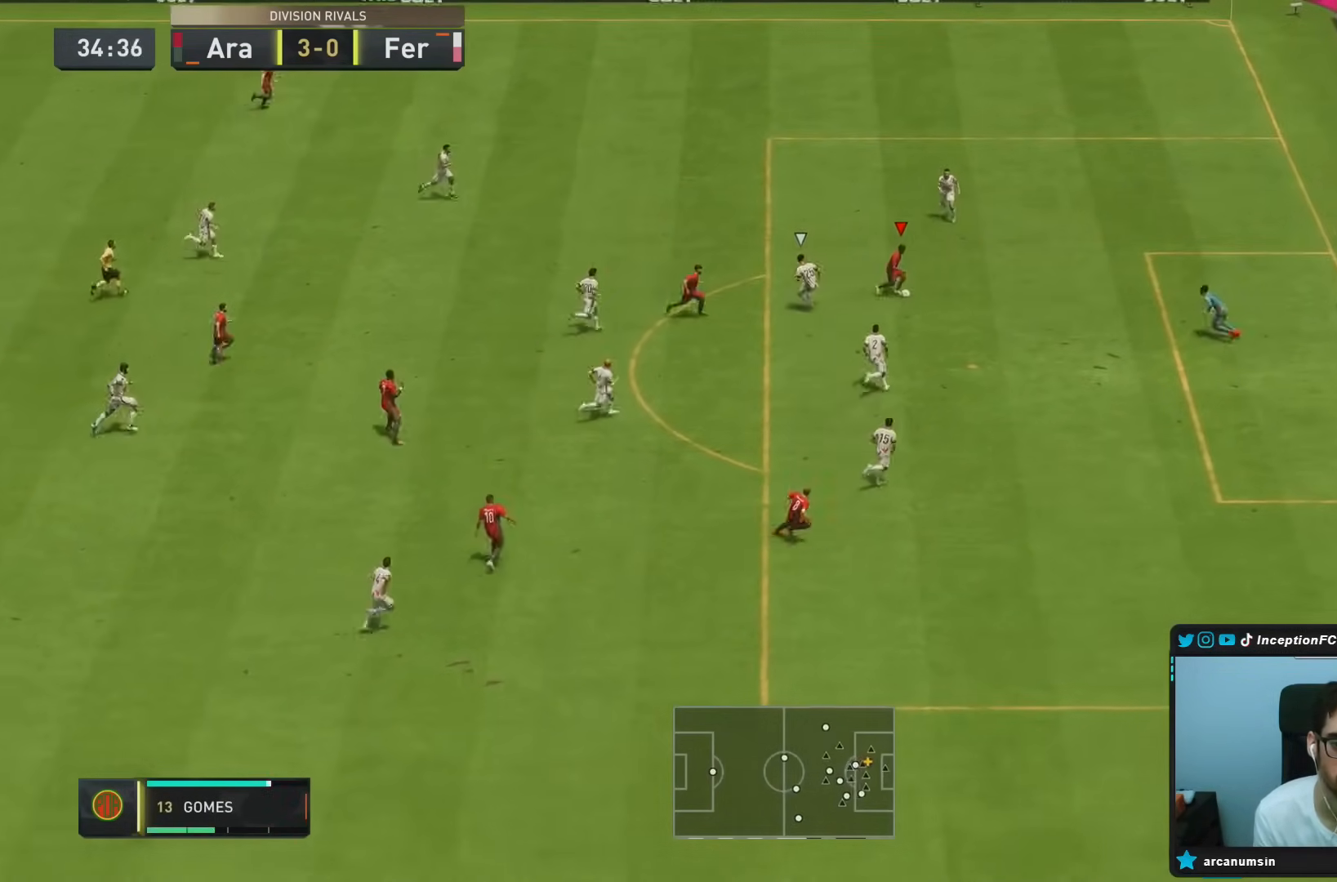
{"dt_ms": 1000, "buttons": [], "left_stick": "center", "right_stick": "center"}
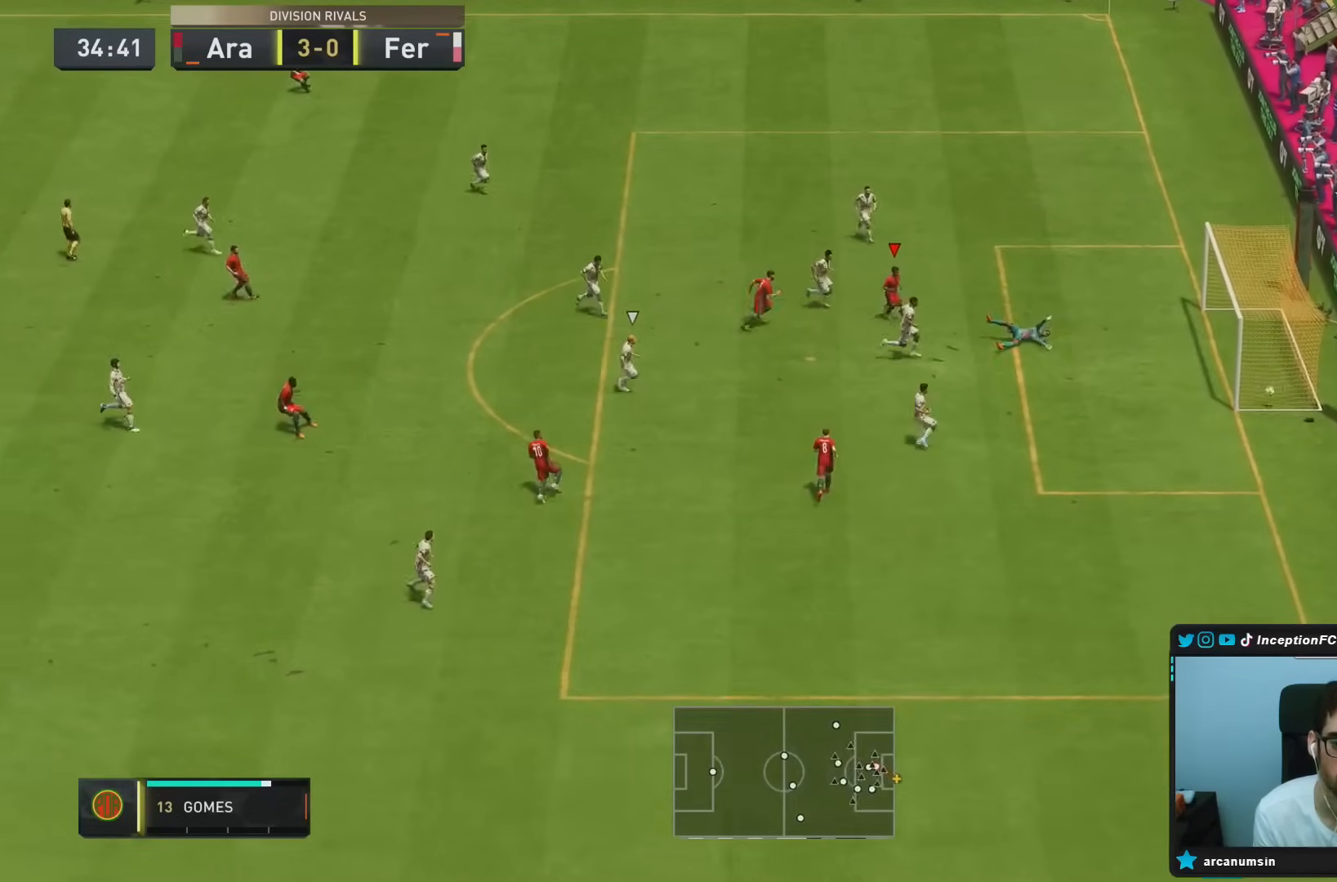
{"dt_ms": 500, "buttons": [], "left_stick": "up-right", "right_stick": "center", "events": [[100, "left_stick", "up-right"]]}
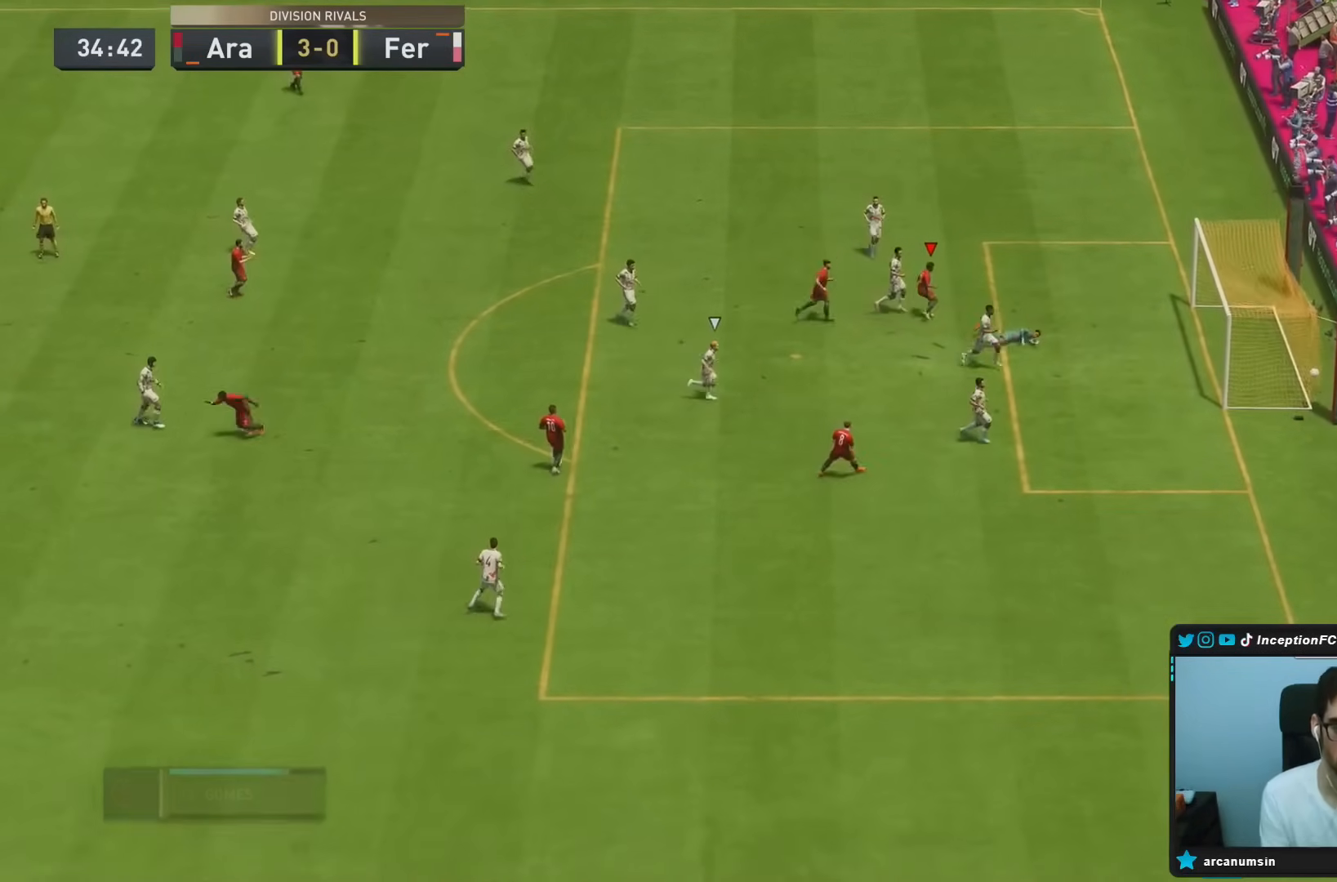
{"dt_ms": 1000, "buttons": ["R1"], "left_stick": "center", "right_stick": "center"}